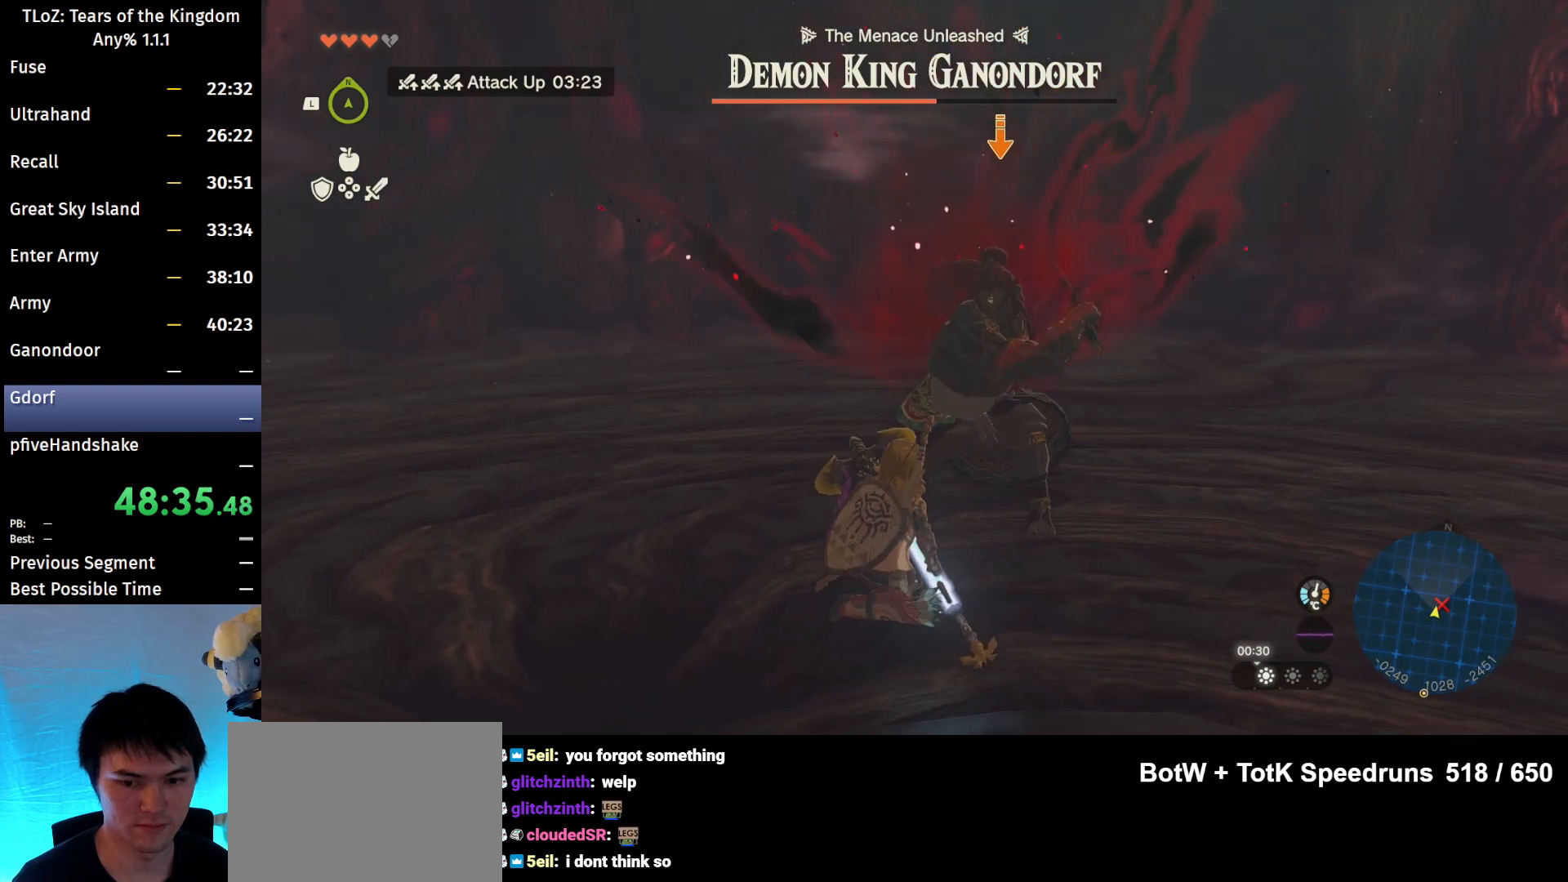
Gameplay with a controller (Nintendo layout); each line is a JSON object with the inputs held at the frame after it. "events" lists button and stick changes between this image and that frame as [ms after this image, input, new state], when the widget could be followed in between. Not read: L3 R3 Z.
{"buttons": ["L2"], "left_stick": "down", "right_stick": "center", "events": [[33, "left_stick", "down"], [233, "X", "down"], [333, "X", "up"]]}
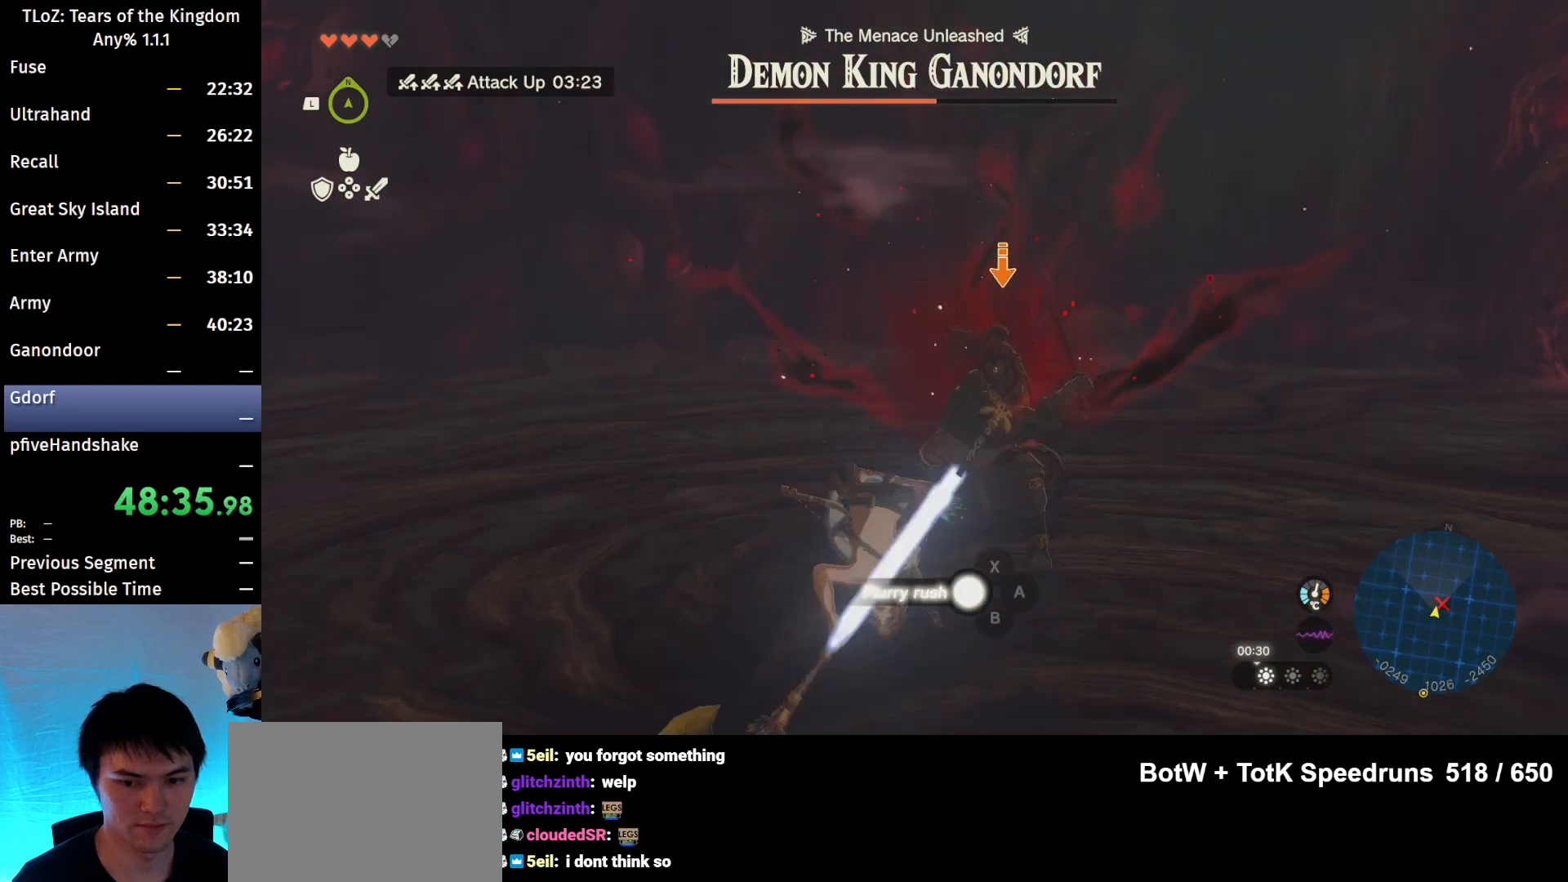
{"buttons": ["L2"], "left_stick": "center", "right_stick": "center", "events": [[100, "left_stick", "center"], [167, "Y", "down"], [300, "Y", "up"], [367, "Y", "down"], [467, "Y", "up"]]}
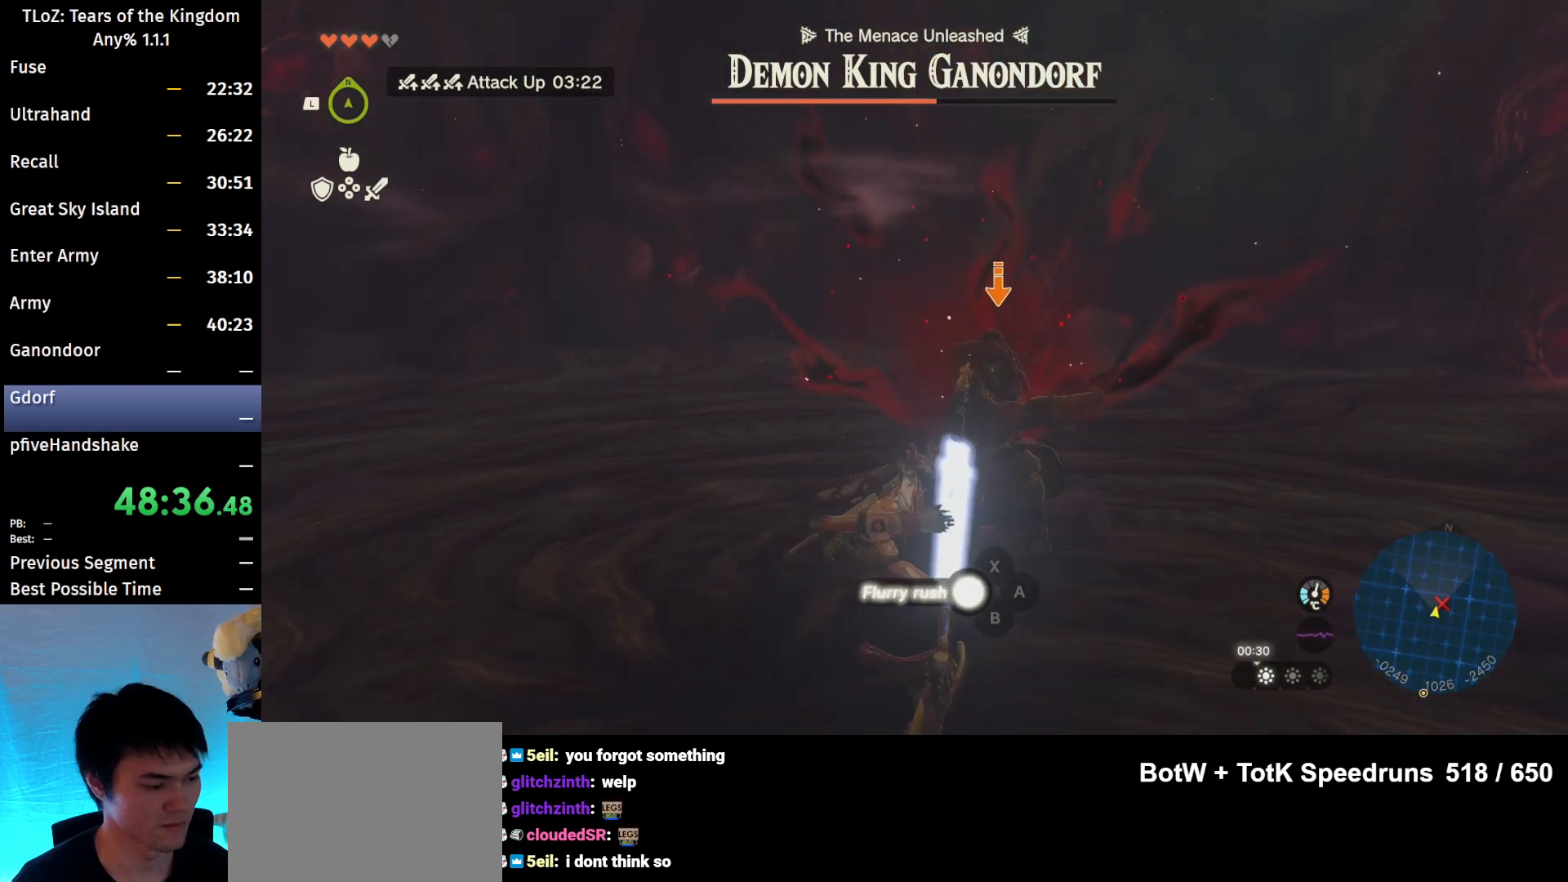
{"buttons": ["Y", "L2"], "left_stick": "center", "right_stick": "center", "events": [[67, "Y", "down"], [133, "Y", "up"], [233, "Y", "down"], [333, "Y", "up"], [433, "Y", "down"]]}
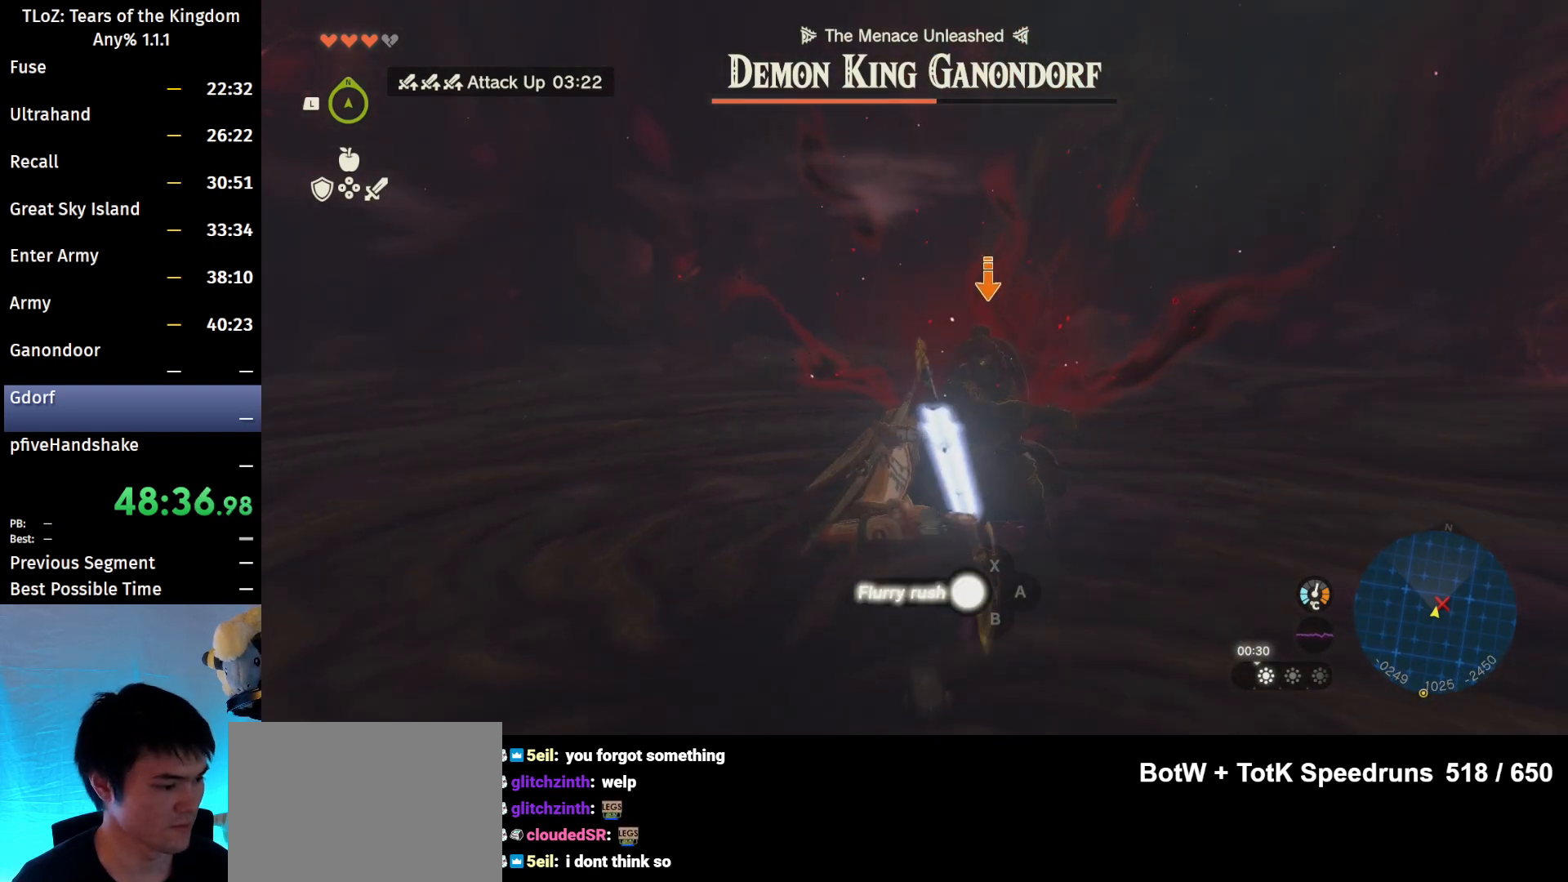
{"buttons": ["Y", "L2"], "left_stick": "center", "right_stick": "center", "events": [[33, "Y", "up"], [133, "Y", "down"], [233, "Y", "up"], [333, "Y", "down"], [400, "Y", "up"], [500, "Y", "down"]]}
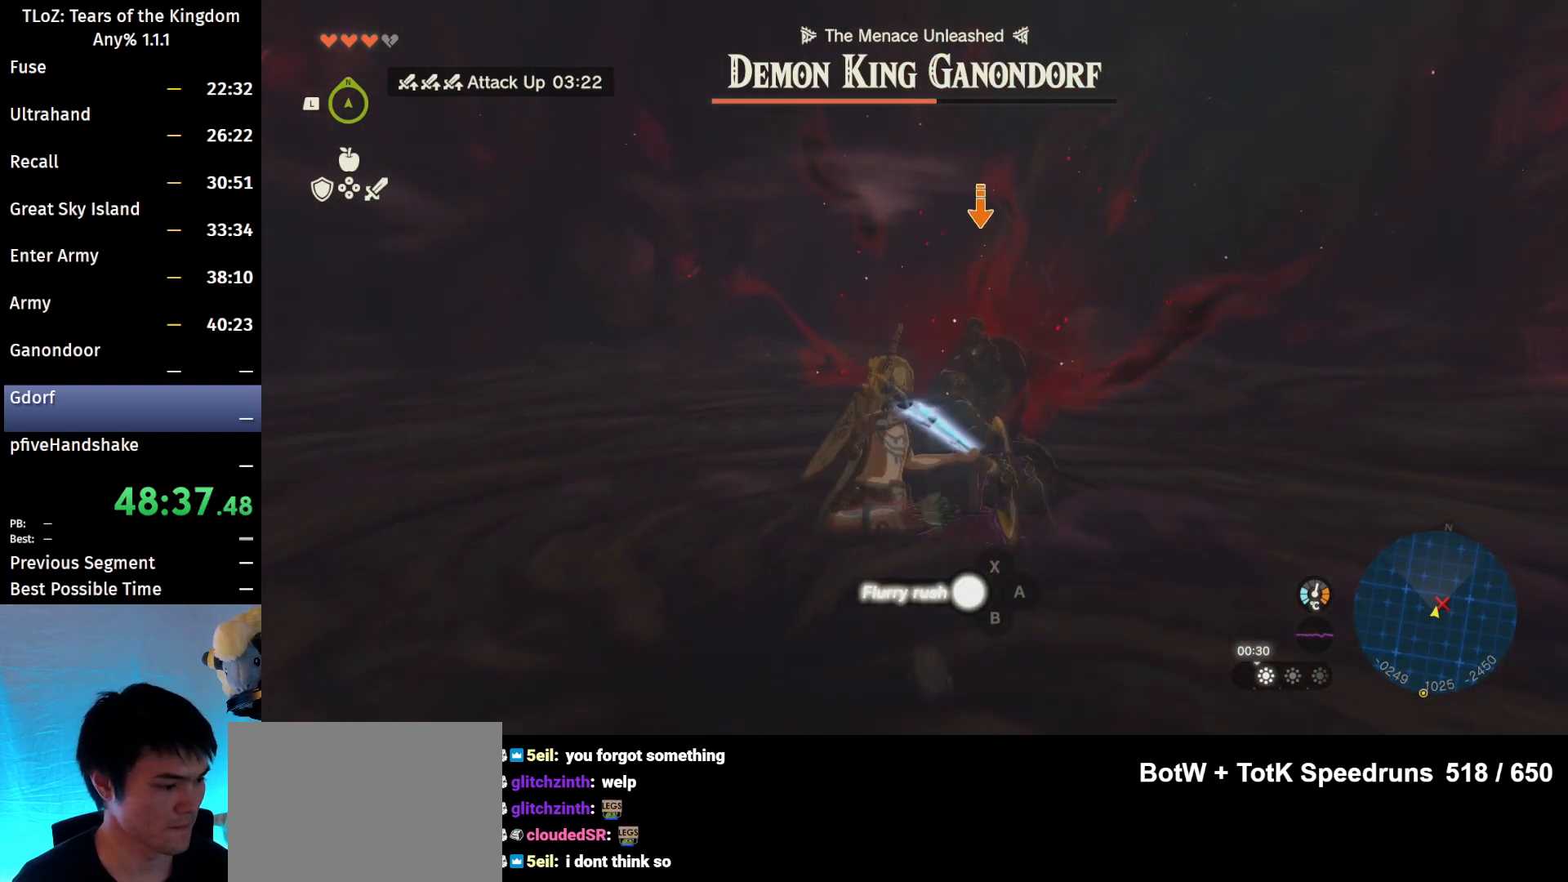
{"buttons": ["L2"], "left_stick": "center", "right_stick": "center", "events": [[100, "Y", "up"], [200, "Y", "down"], [300, "Y", "up"], [400, "Y", "down"], [500, "Y", "up"]]}
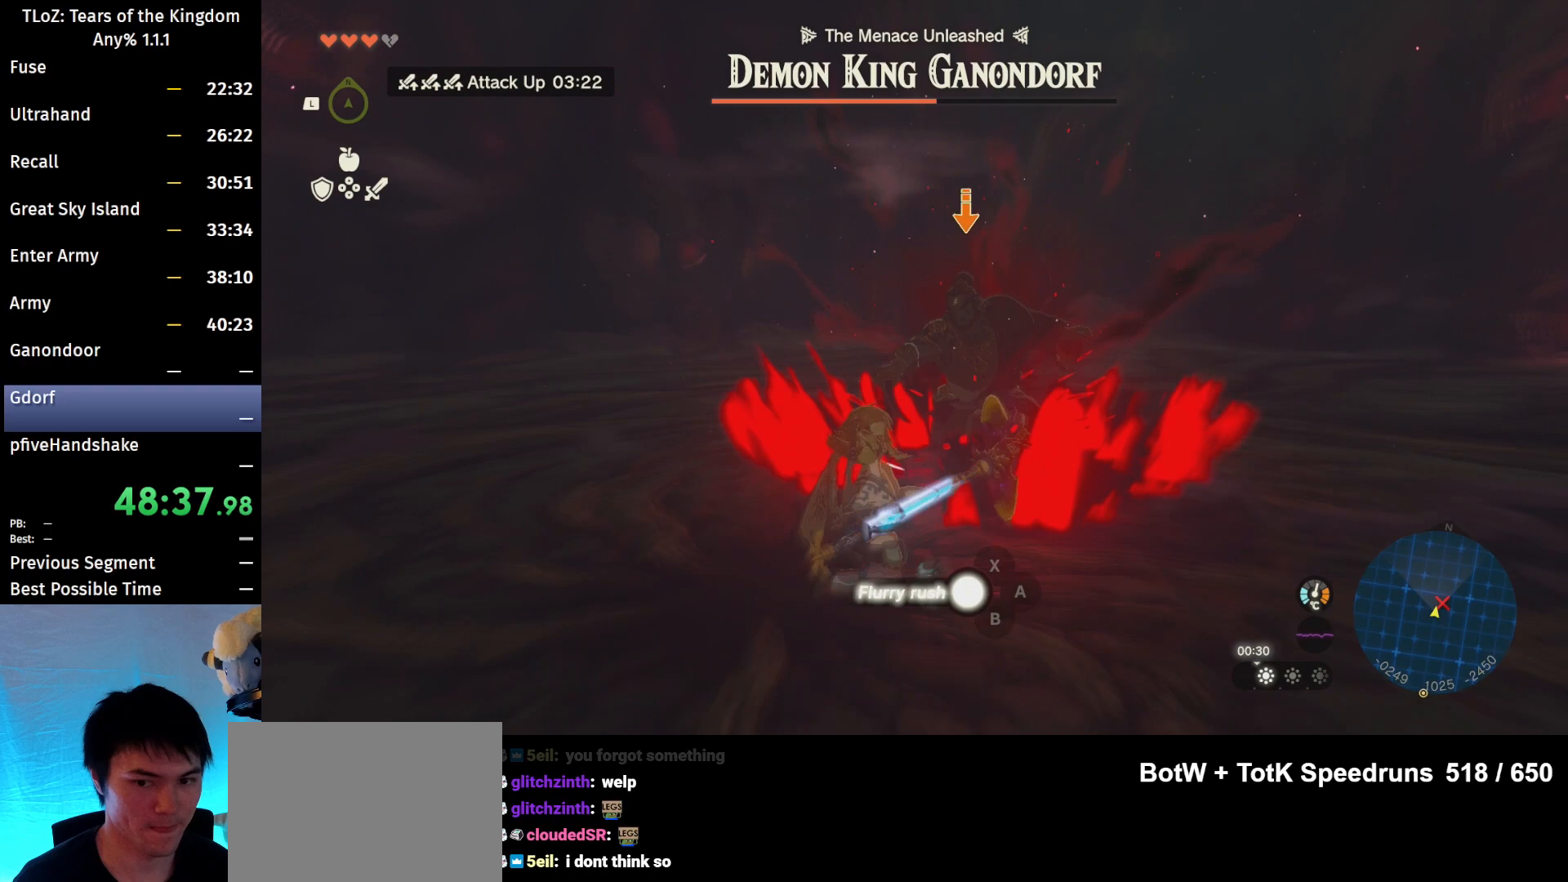
{"buttons": ["Y", "L2"], "left_stick": "center", "right_stick": "center", "events": [[100, "Y", "down"], [200, "Y", "up"], [300, "Y", "down"], [400, "Y", "up"], [500, "Y", "down"]]}
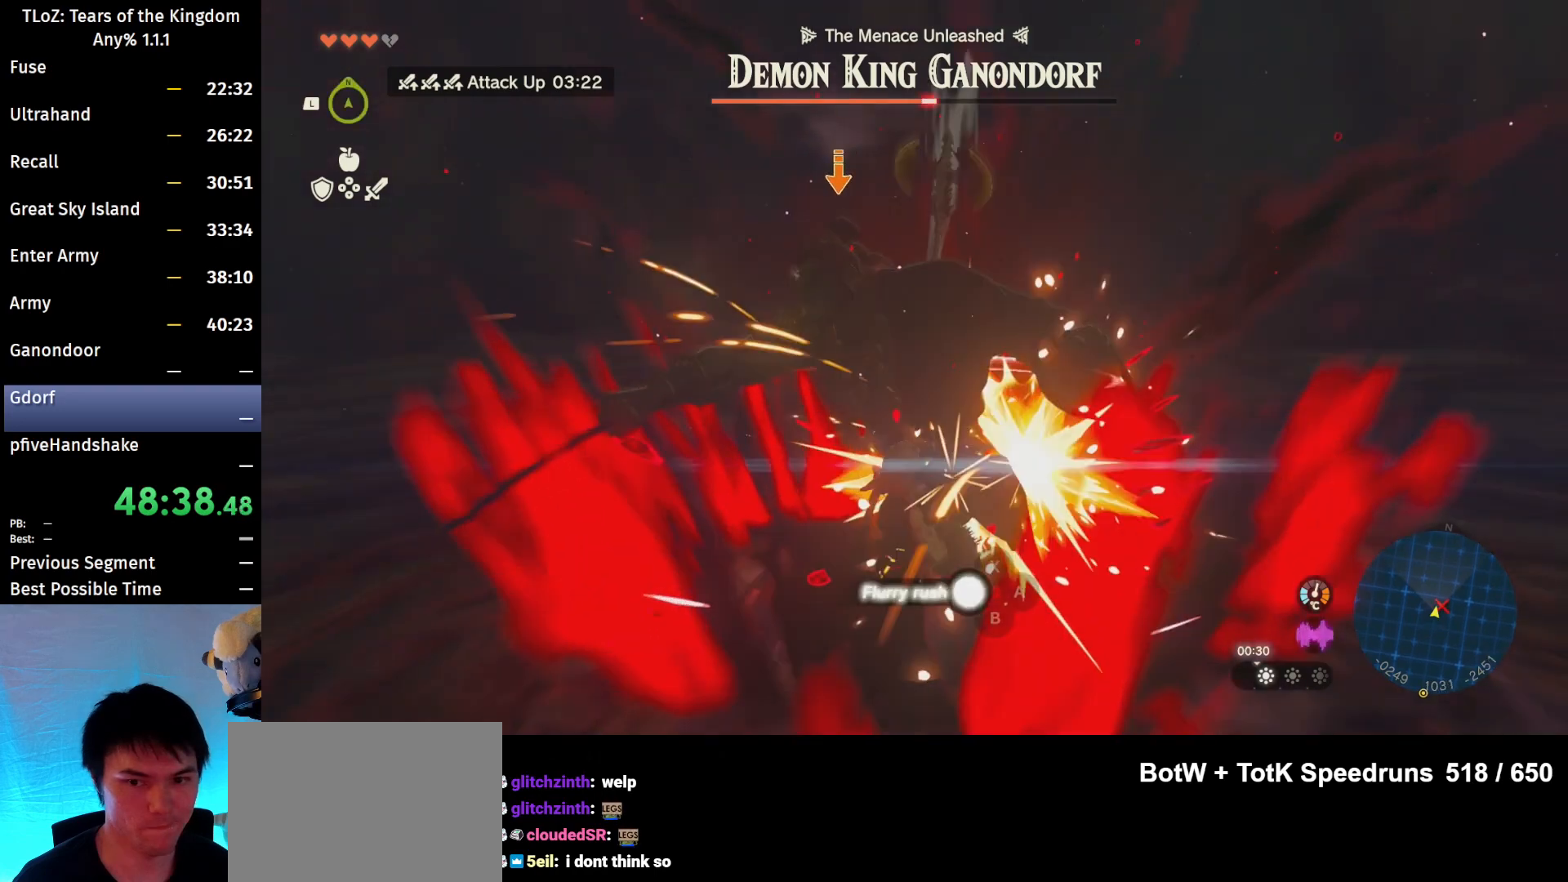
{"buttons": ["L2"], "left_stick": "center", "right_stick": "center", "events": [[100, "Y", "up"], [233, "Y", "down"], [300, "Y", "up"], [433, "Y", "down"], [500, "Y", "up"]]}
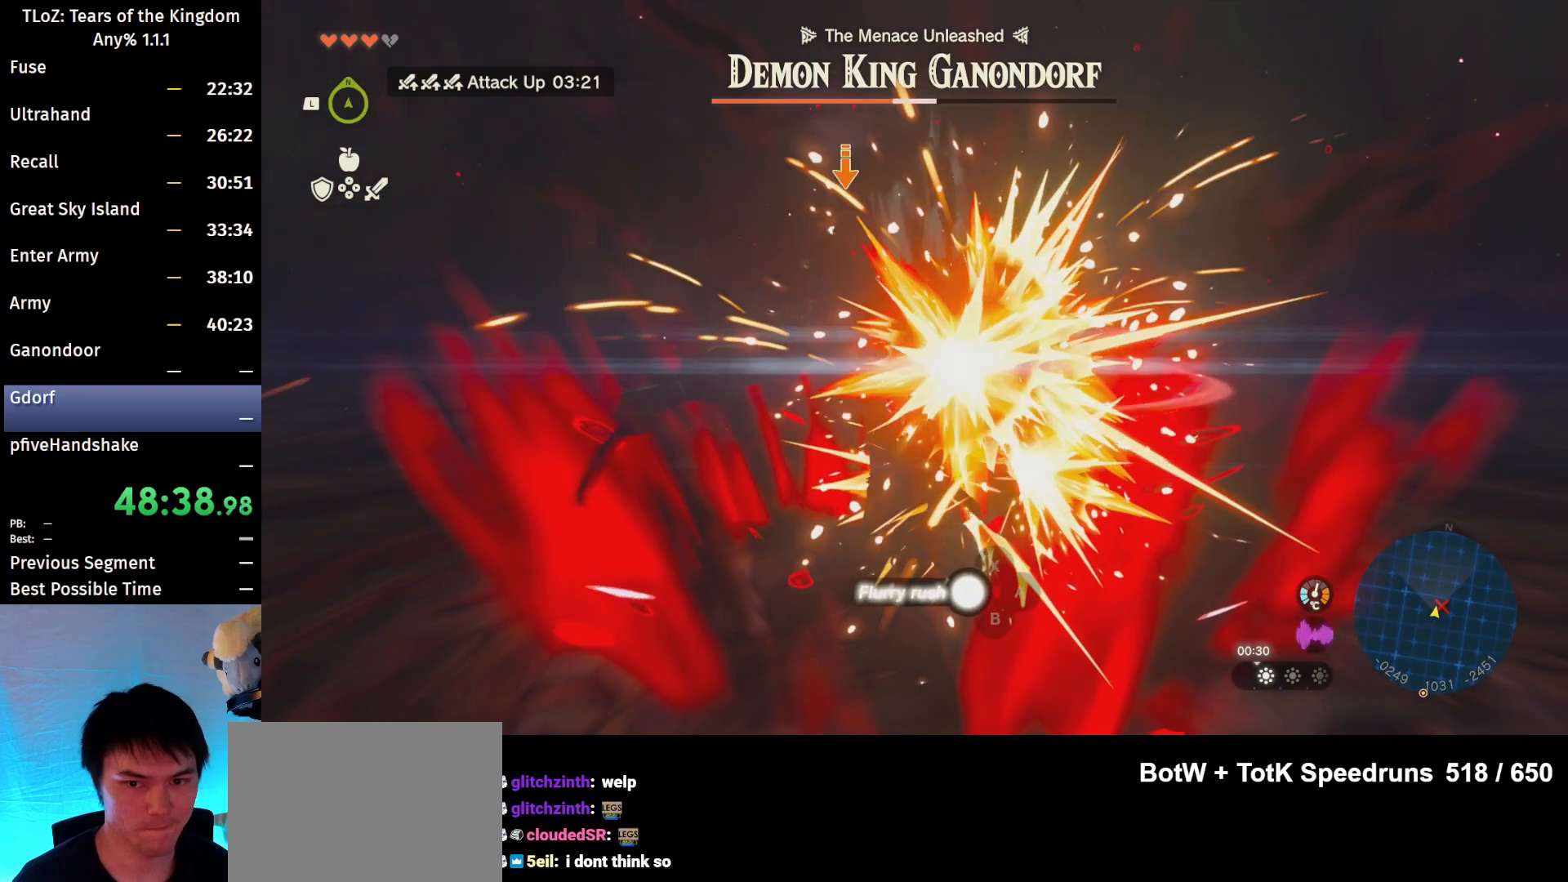
{"buttons": ["Y", "L2"], "left_stick": "center", "right_stick": "center", "events": [[133, "Y", "down"], [200, "Y", "up"], [300, "Y", "down"], [400, "Y", "up"], [500, "Y", "down"]]}
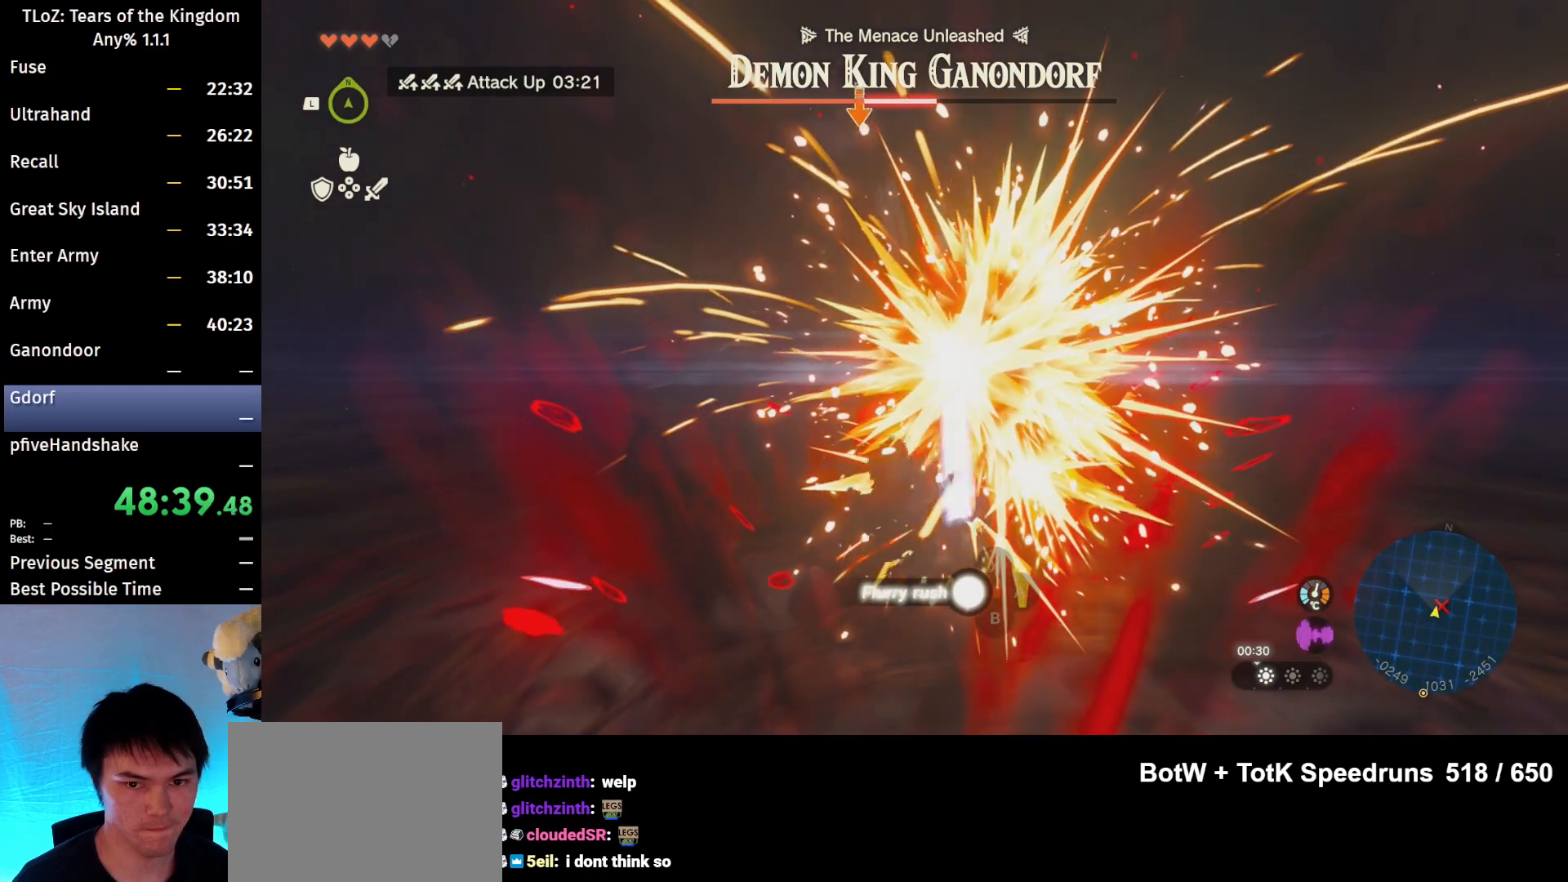
{"buttons": ["L2"], "left_stick": "center", "right_stick": "center", "events": [[100, "Y", "up"], [200, "Y", "down"], [300, "Y", "up"], [400, "Y", "down"], [500, "Y", "up"]]}
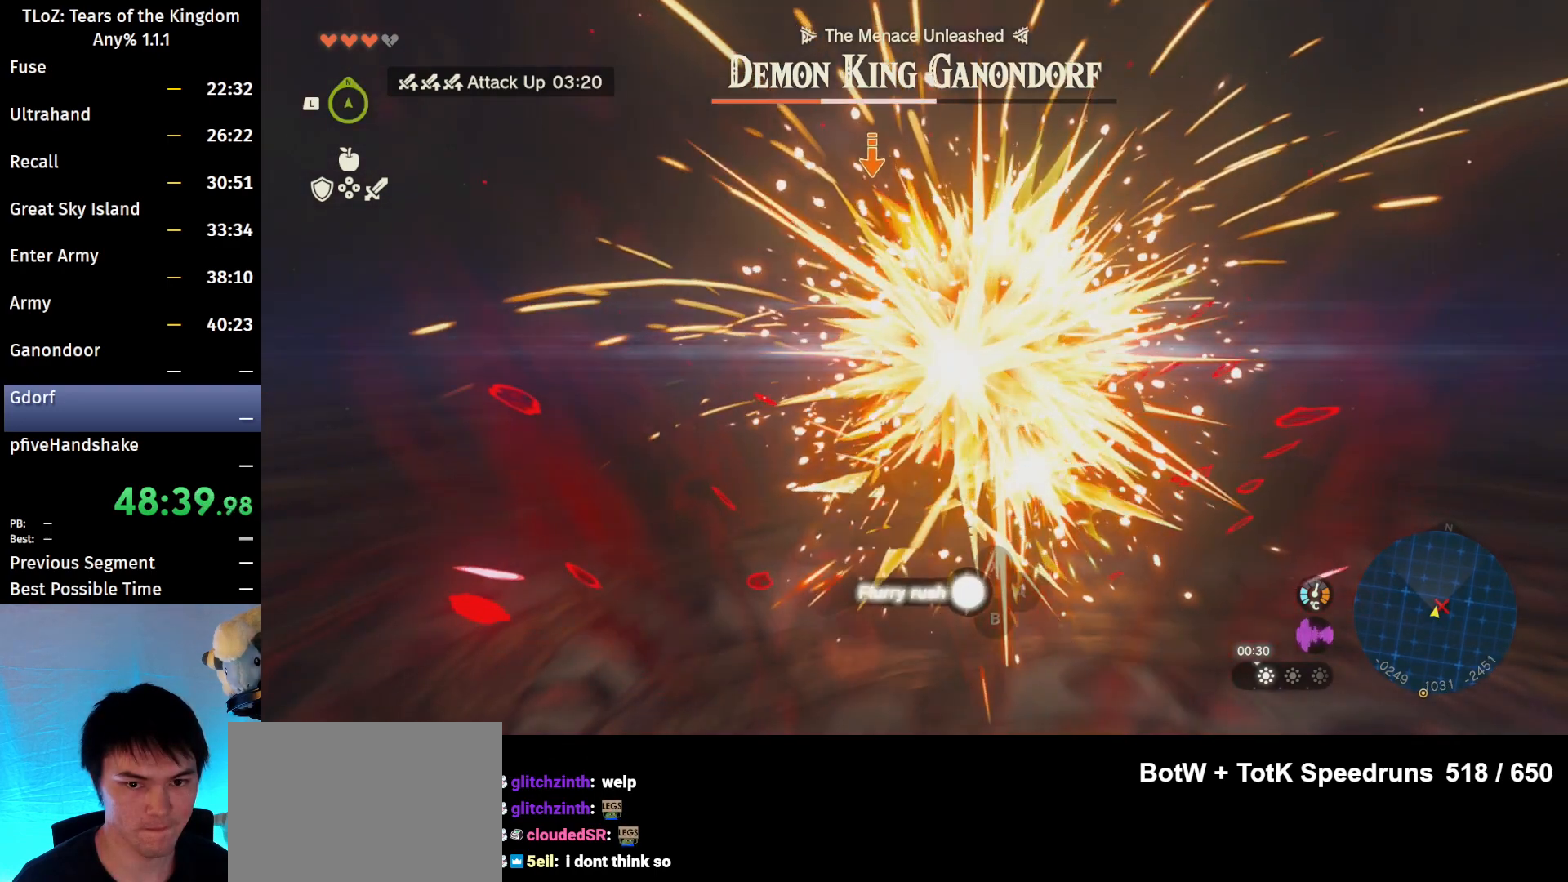
{"buttons": ["Y", "L2"], "left_stick": "center", "right_stick": "center", "events": [[100, "Y", "down"], [233, "Y", "up"], [300, "Y", "down"], [400, "Y", "up"], [467, "Y", "down"]]}
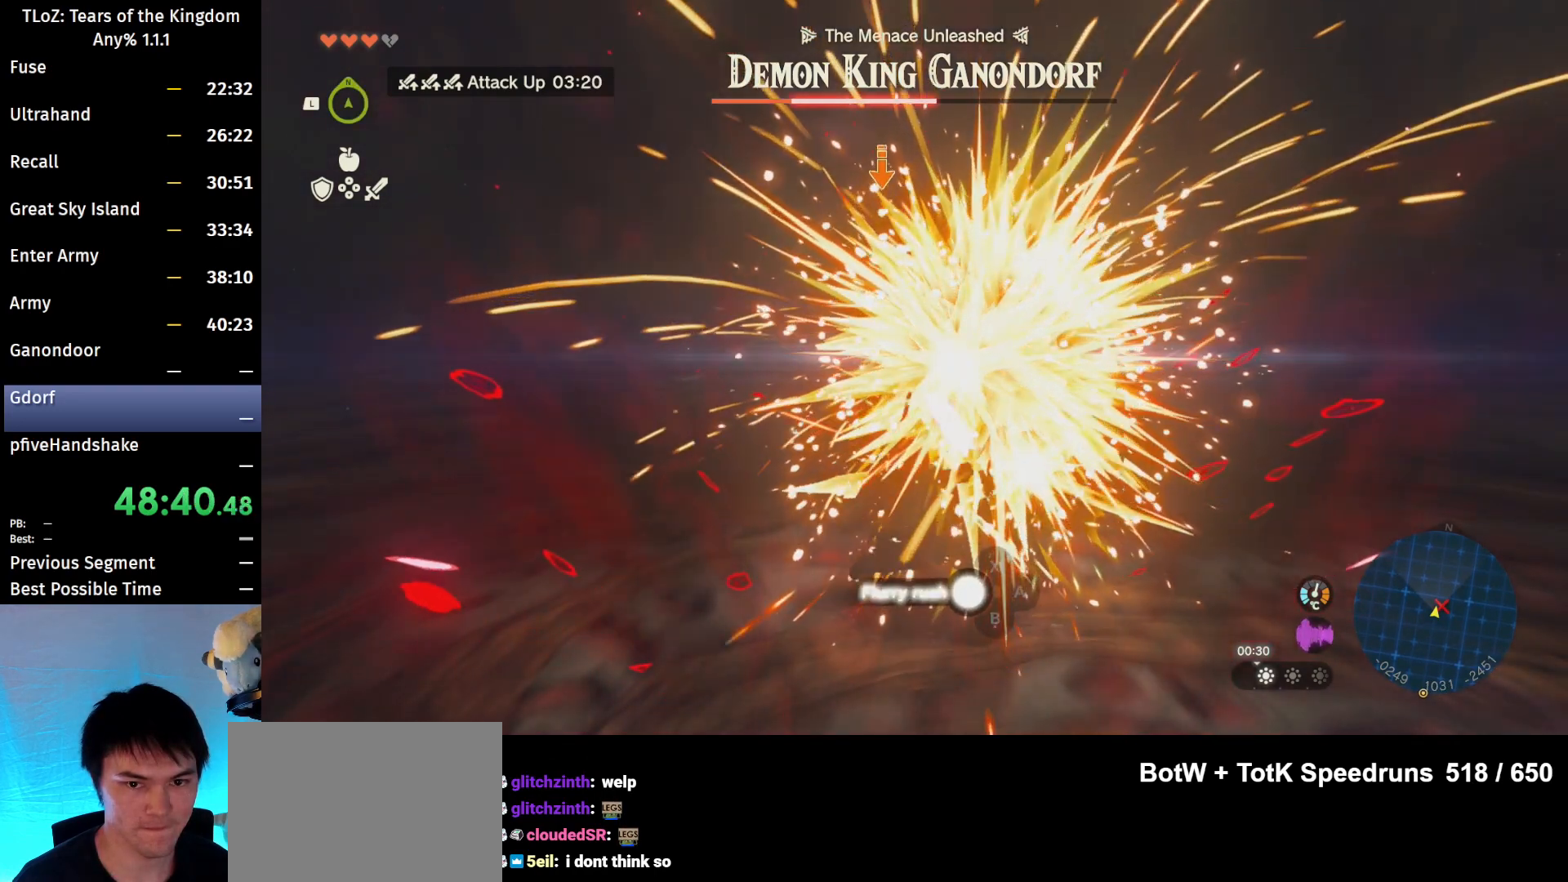
{"buttons": ["L2"], "left_stick": "center", "right_stick": "center", "events": [[67, "Y", "up"], [200, "Y", "down"], [267, "Y", "up"], [400, "Y", "down"], [500, "Y", "up"]]}
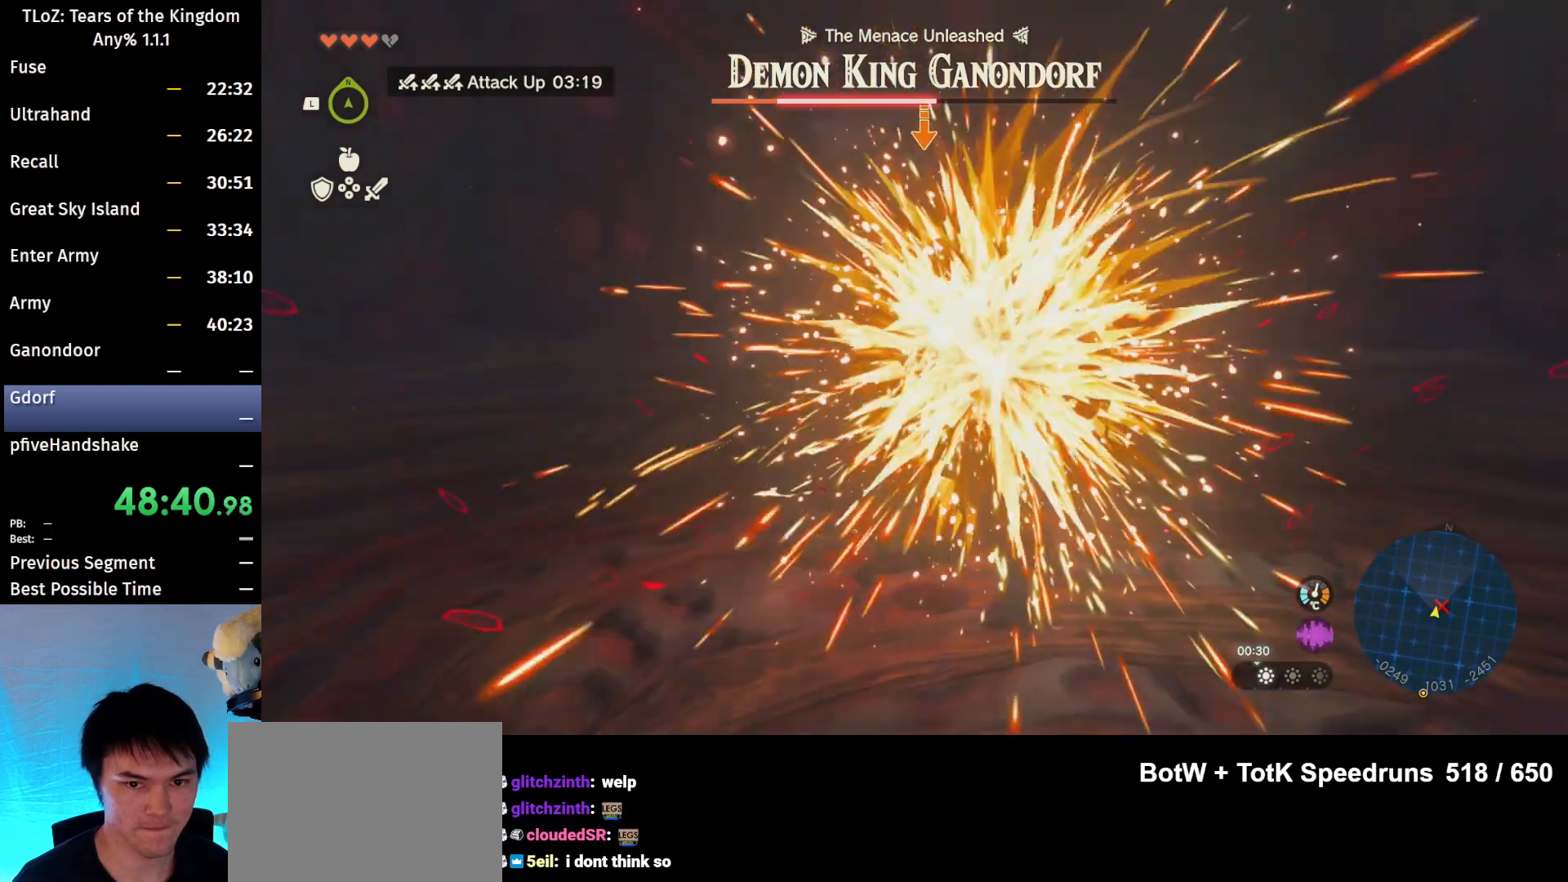
{"buttons": ["L2"], "left_stick": "center", "right_stick": "center", "events": []}
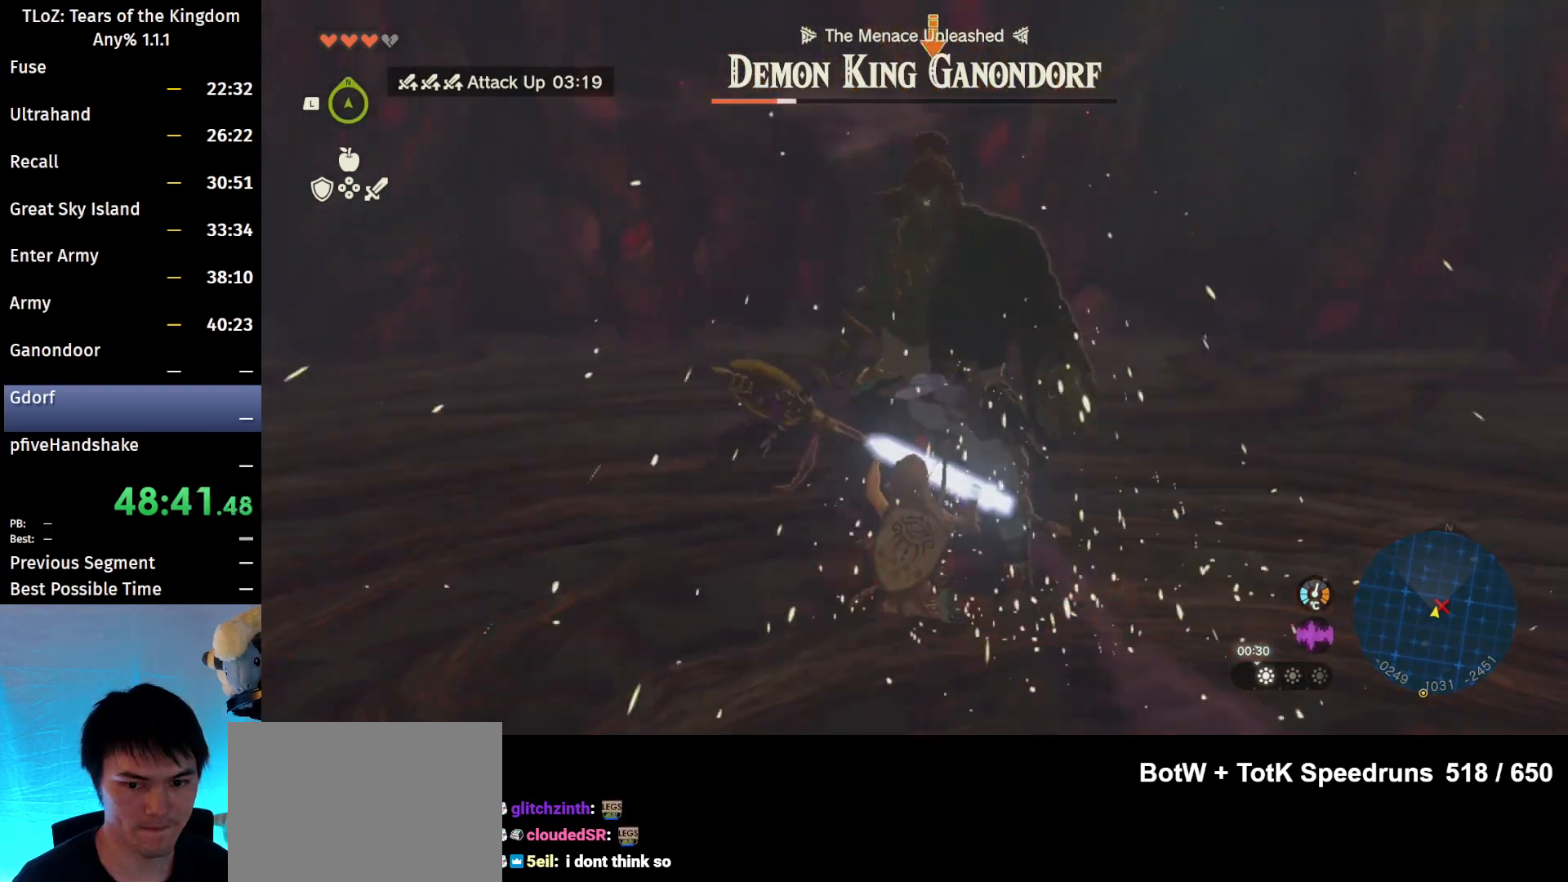
{"buttons": ["L2"], "left_stick": "center", "right_stick": "center", "events": [[267, "Y", "down"], [367, "Y", "up"]]}
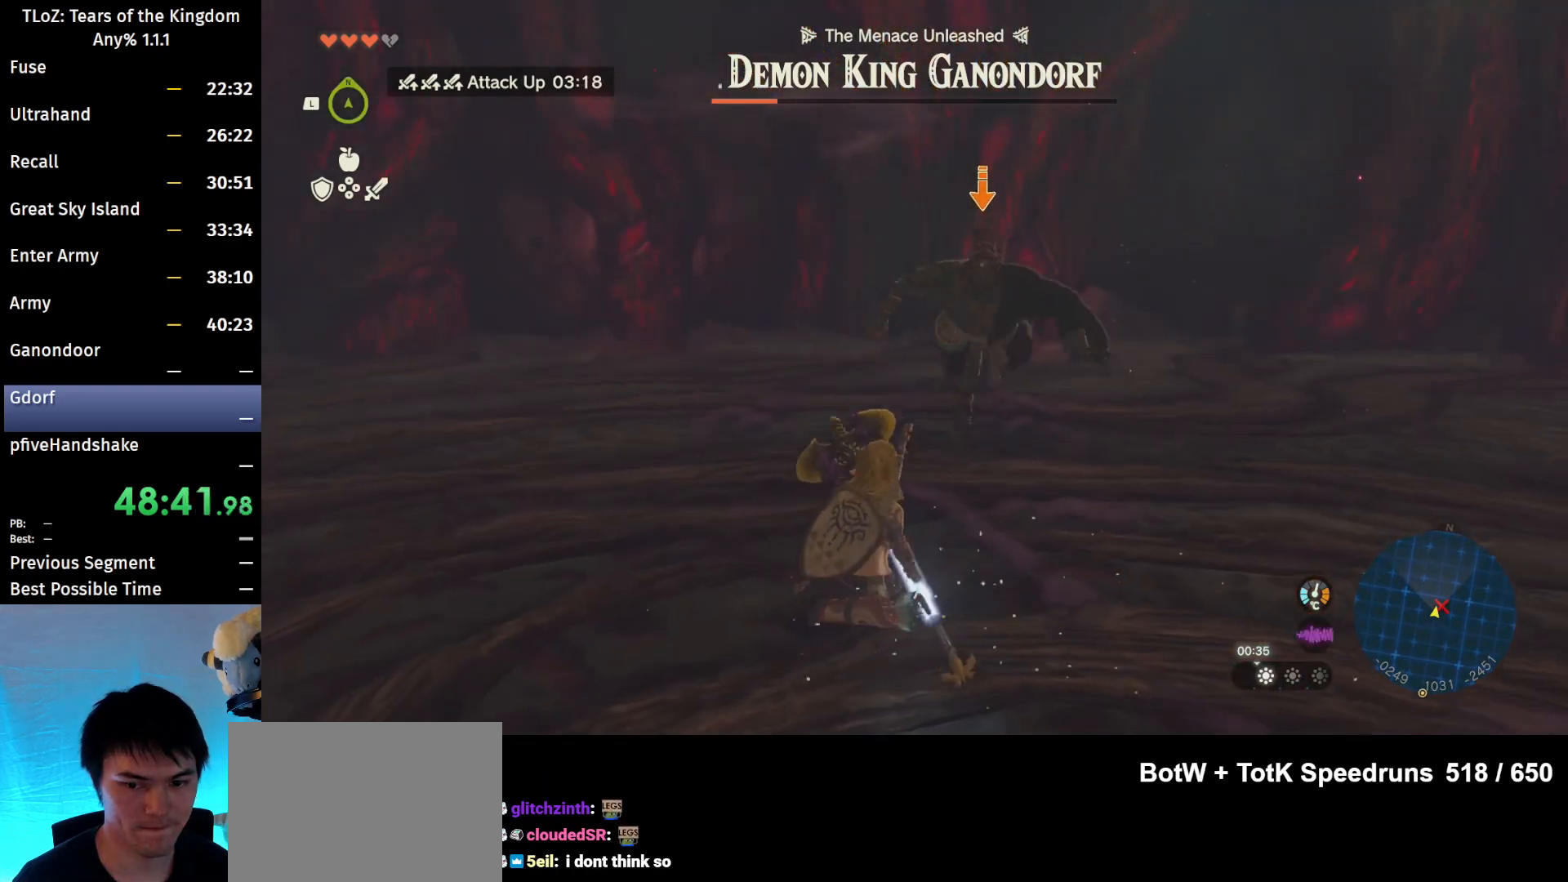
{"buttons": ["L2"], "left_stick": "center", "right_stick": "center", "events": []}
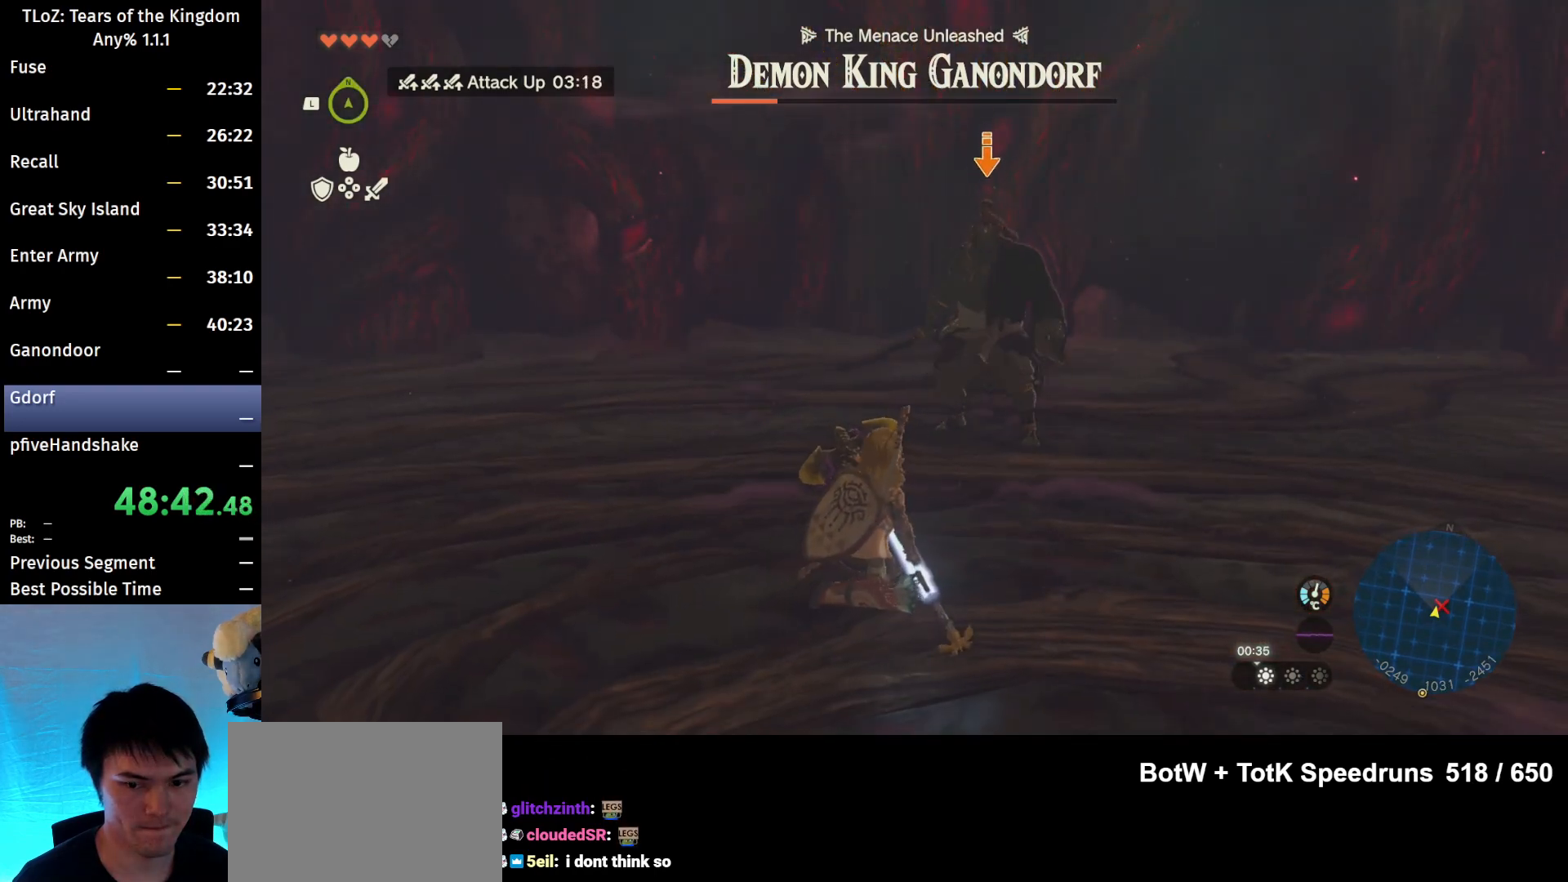
{"buttons": ["L2"], "left_stick": "center", "right_stick": "center", "events": []}
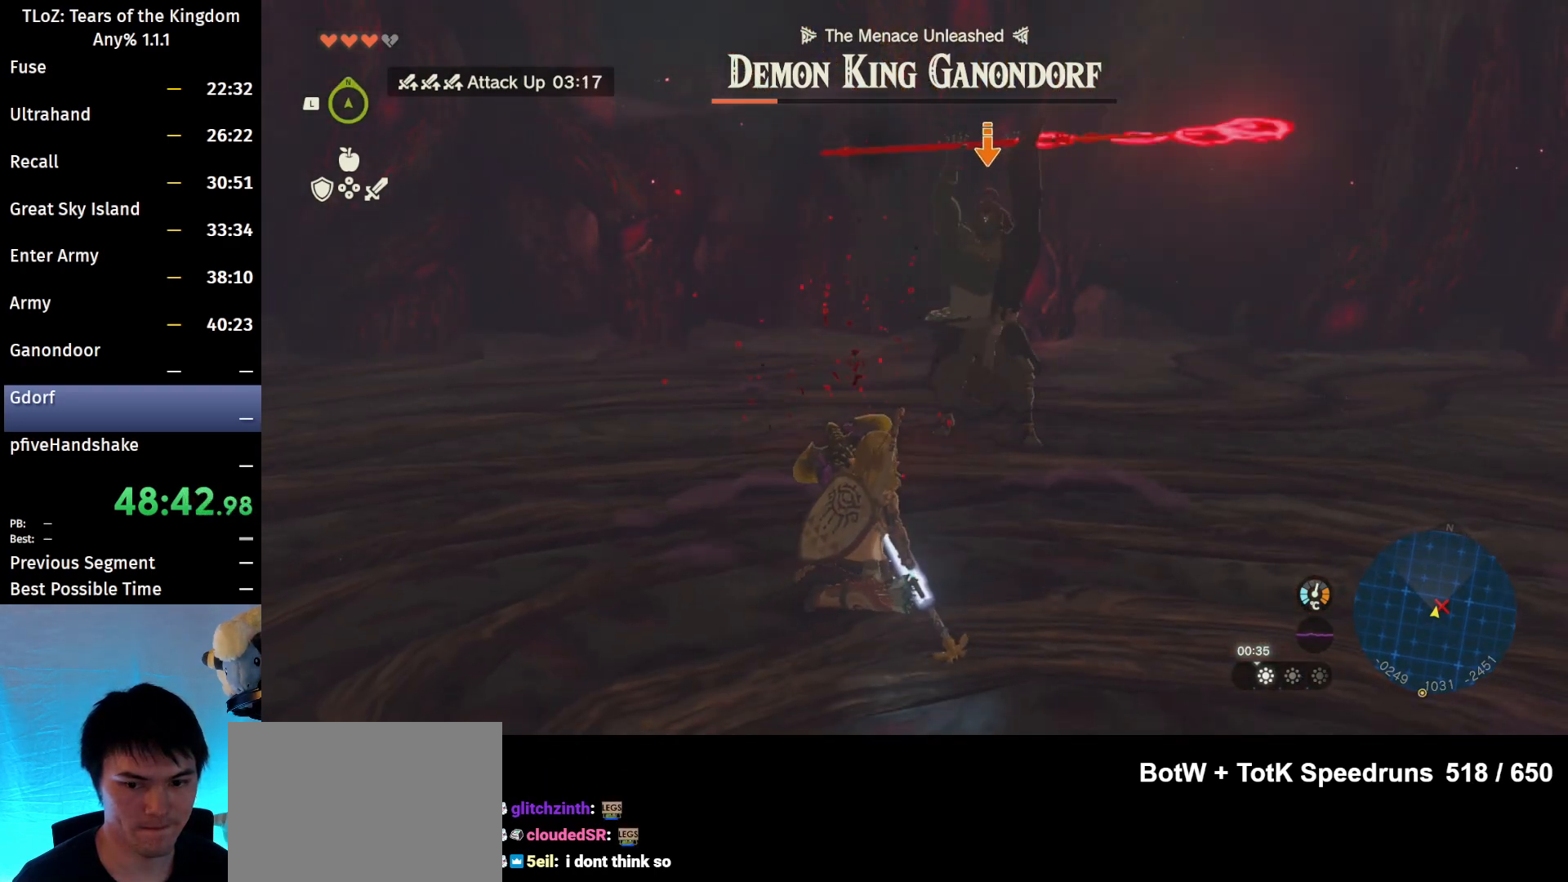
{"buttons": ["L2"], "left_stick": "center", "right_stick": "center", "events": []}
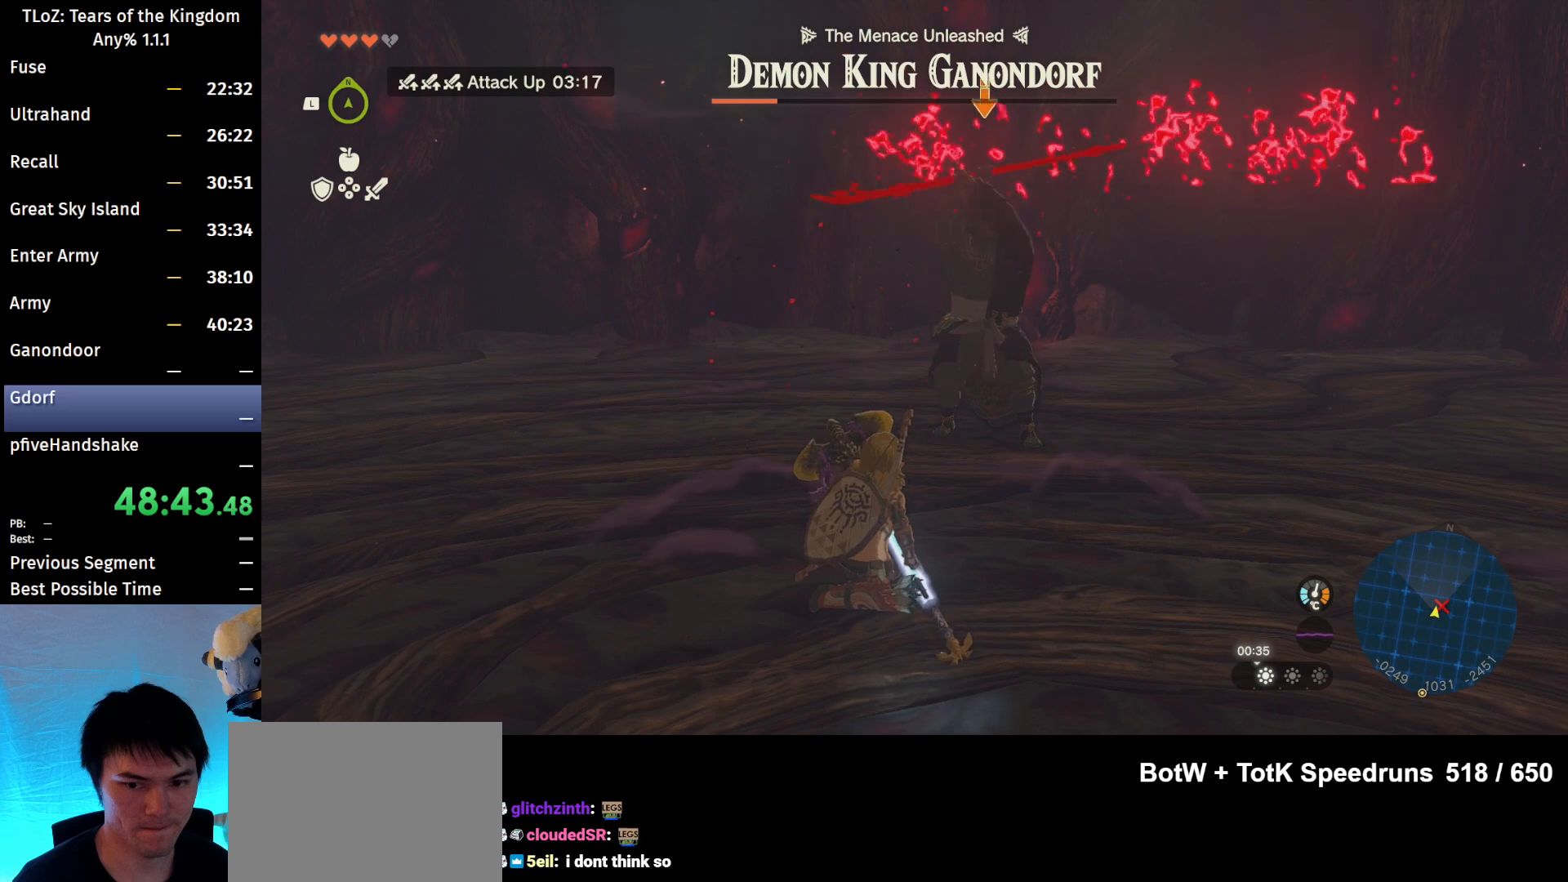
{"buttons": ["L2"], "left_stick": "center", "right_stick": "center", "events": [[100, "left_stick", "down"], [367, "left_stick", "center"]]}
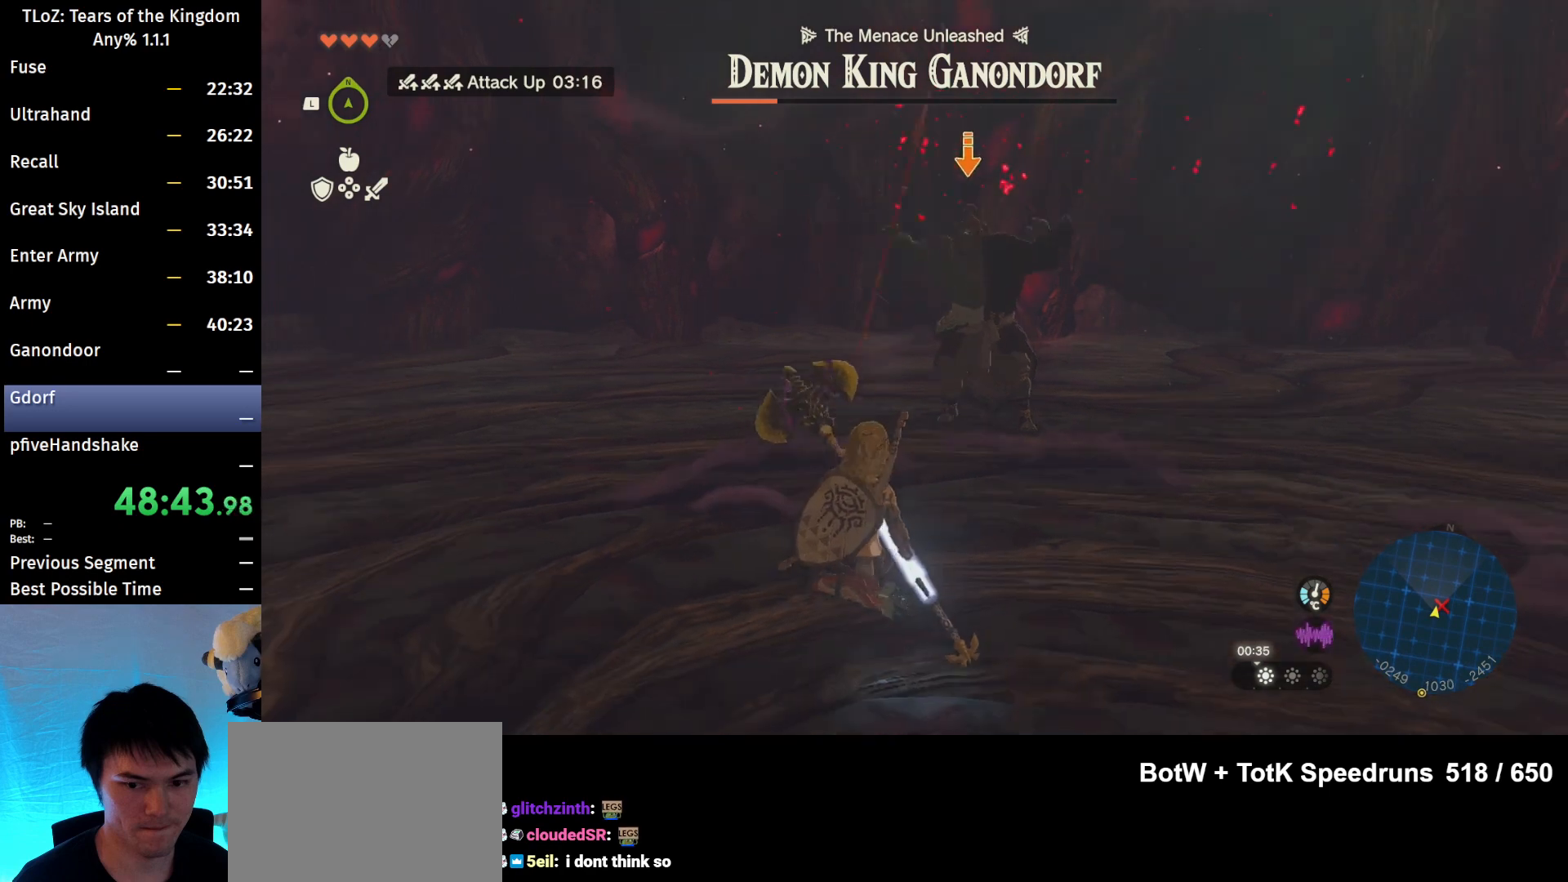
{"buttons": ["L2"], "left_stick": "center", "right_stick": "center", "events": []}
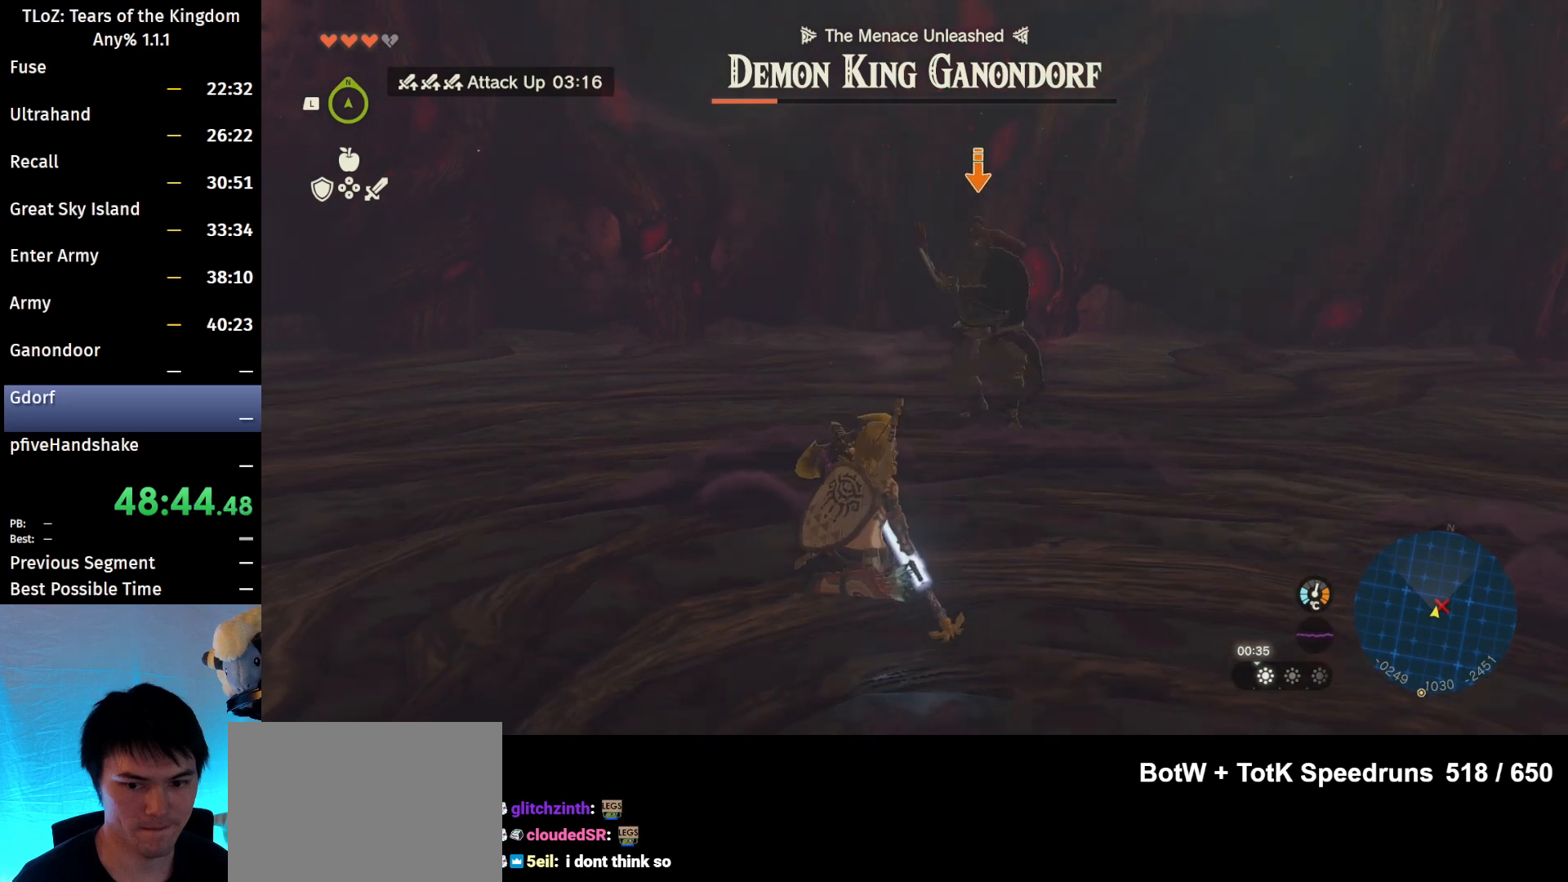
{"buttons": ["L2"], "left_stick": "right", "right_stick": "center", "events": [[233, "left_stick", "right"]]}
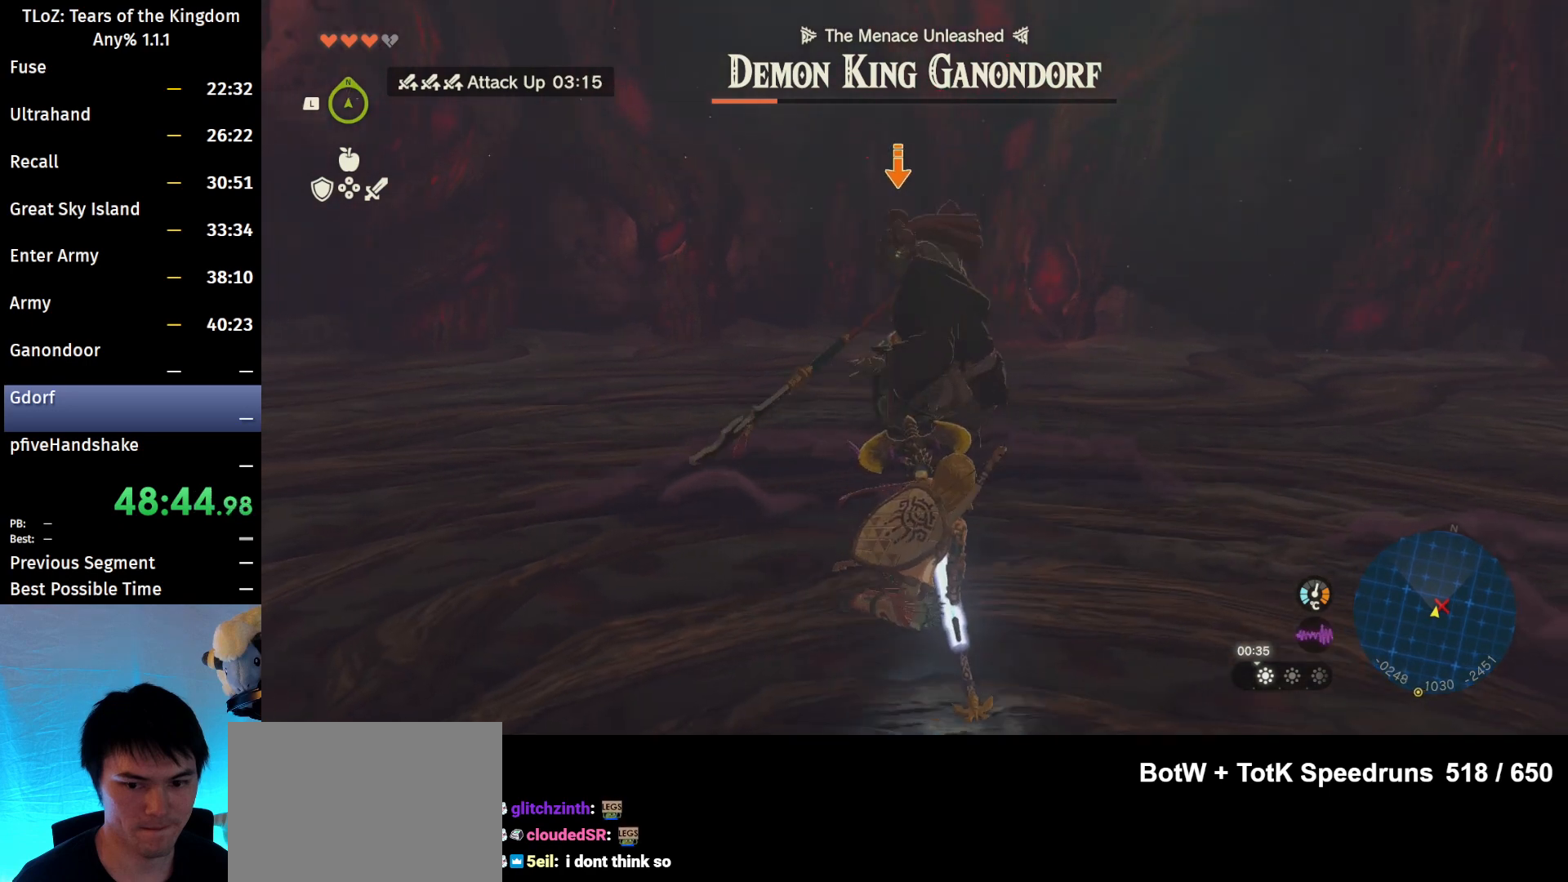
{"buttons": ["L2"], "left_stick": "center", "right_stick": "center", "events": [[100, "X", "down"], [400, "X", "up"], [500, "left_stick", "center"]]}
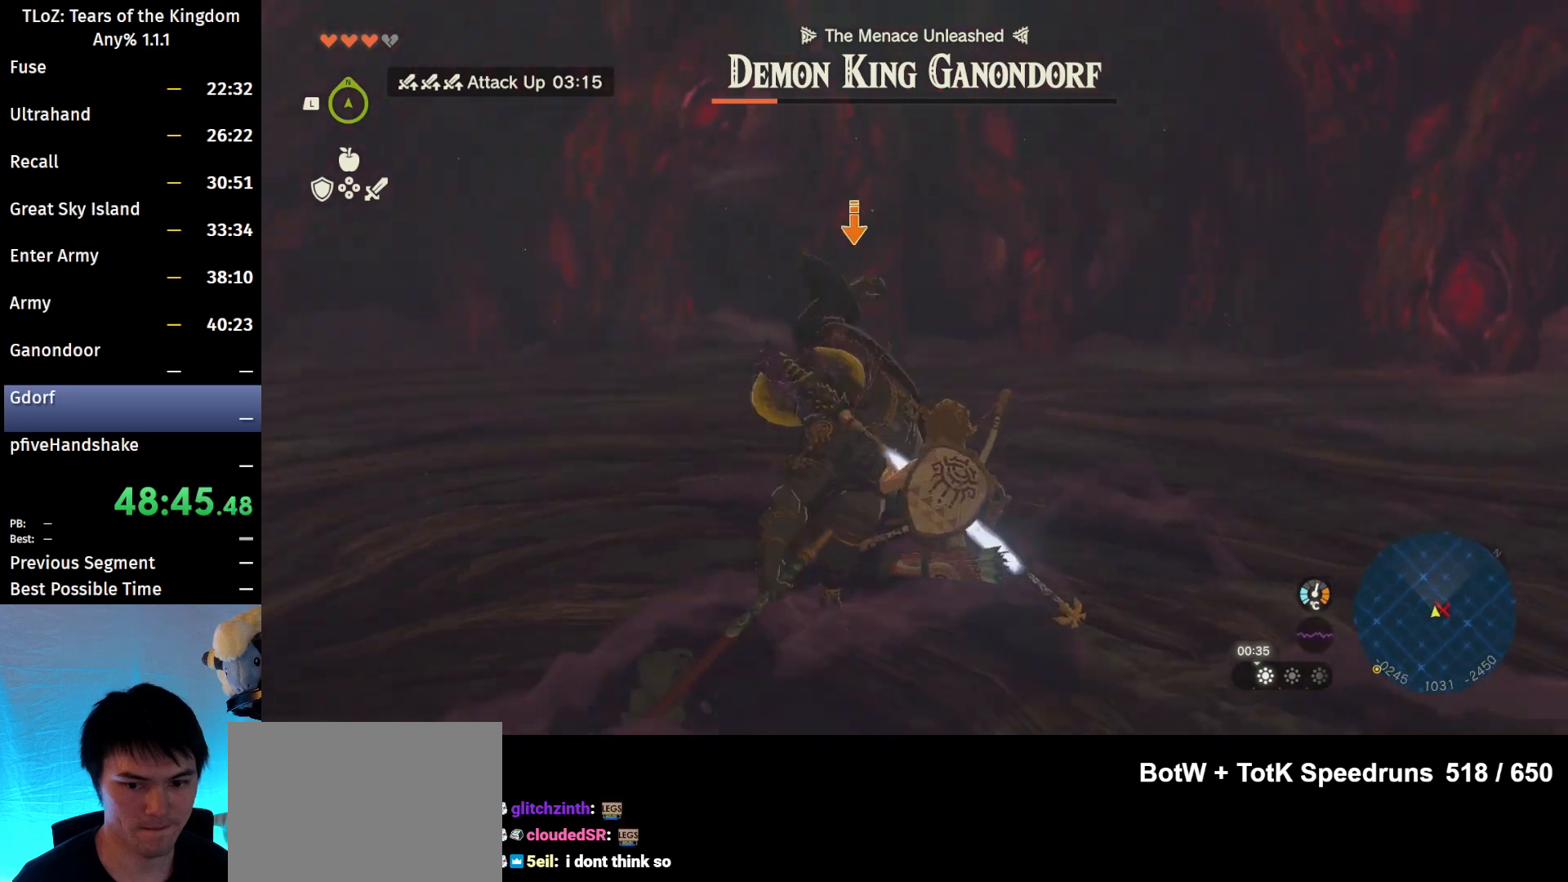
{"buttons": ["L2"], "left_stick": "up", "right_stick": "center", "events": [[300, "left_stick", "up"]]}
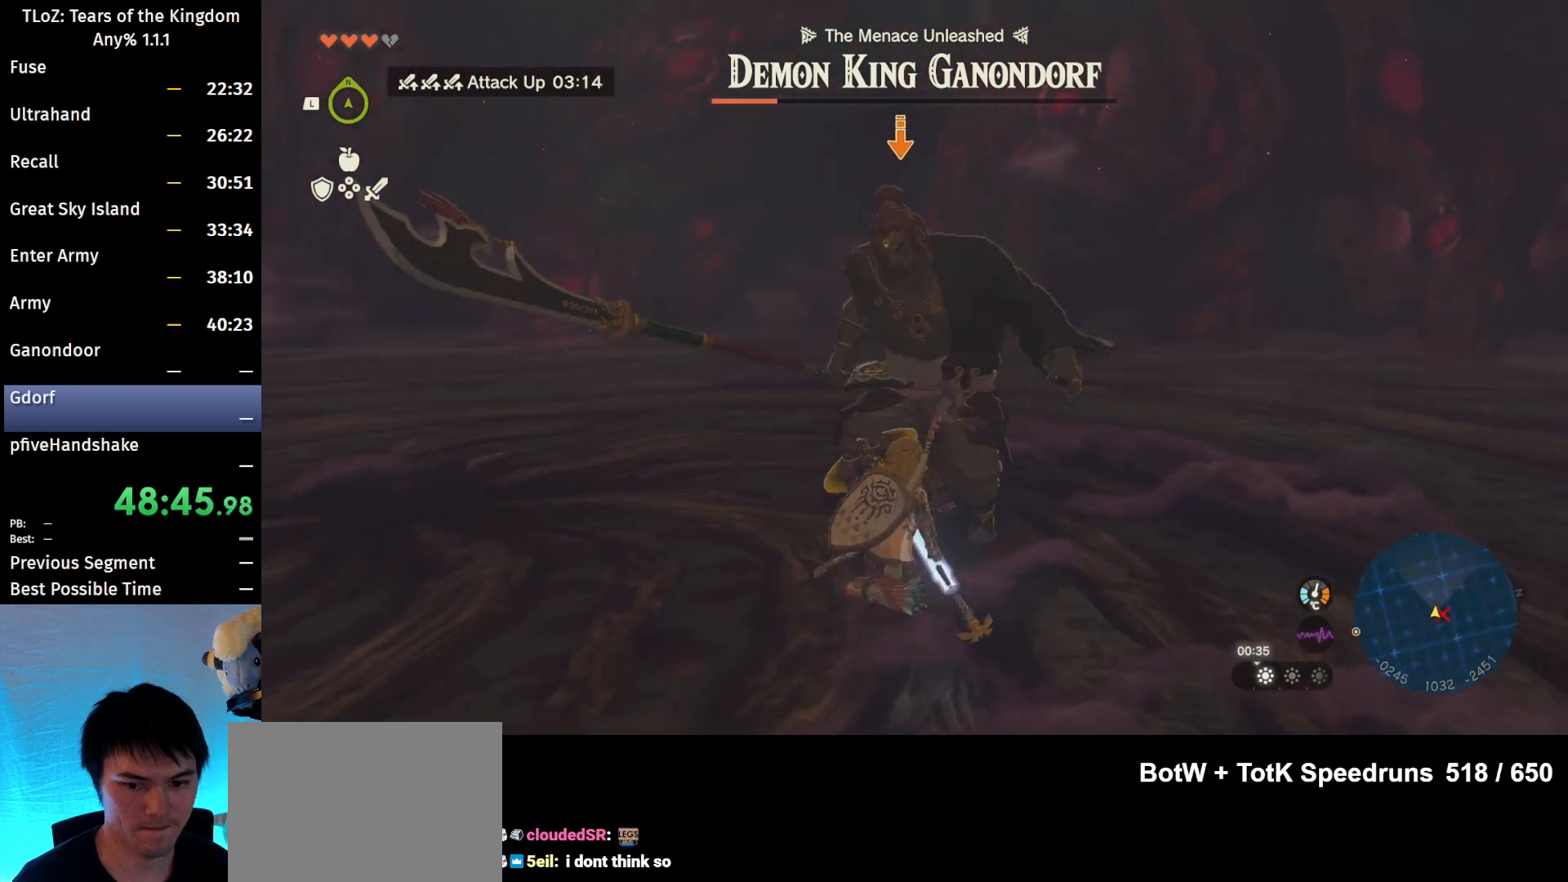
{"buttons": ["L2"], "left_stick": "down", "right_stick": "right", "events": [[233, "left_stick", "left"], [367, "left_stick", "down-left"], [467, "right_stick", "right"], [500, "left_stick", "down"]]}
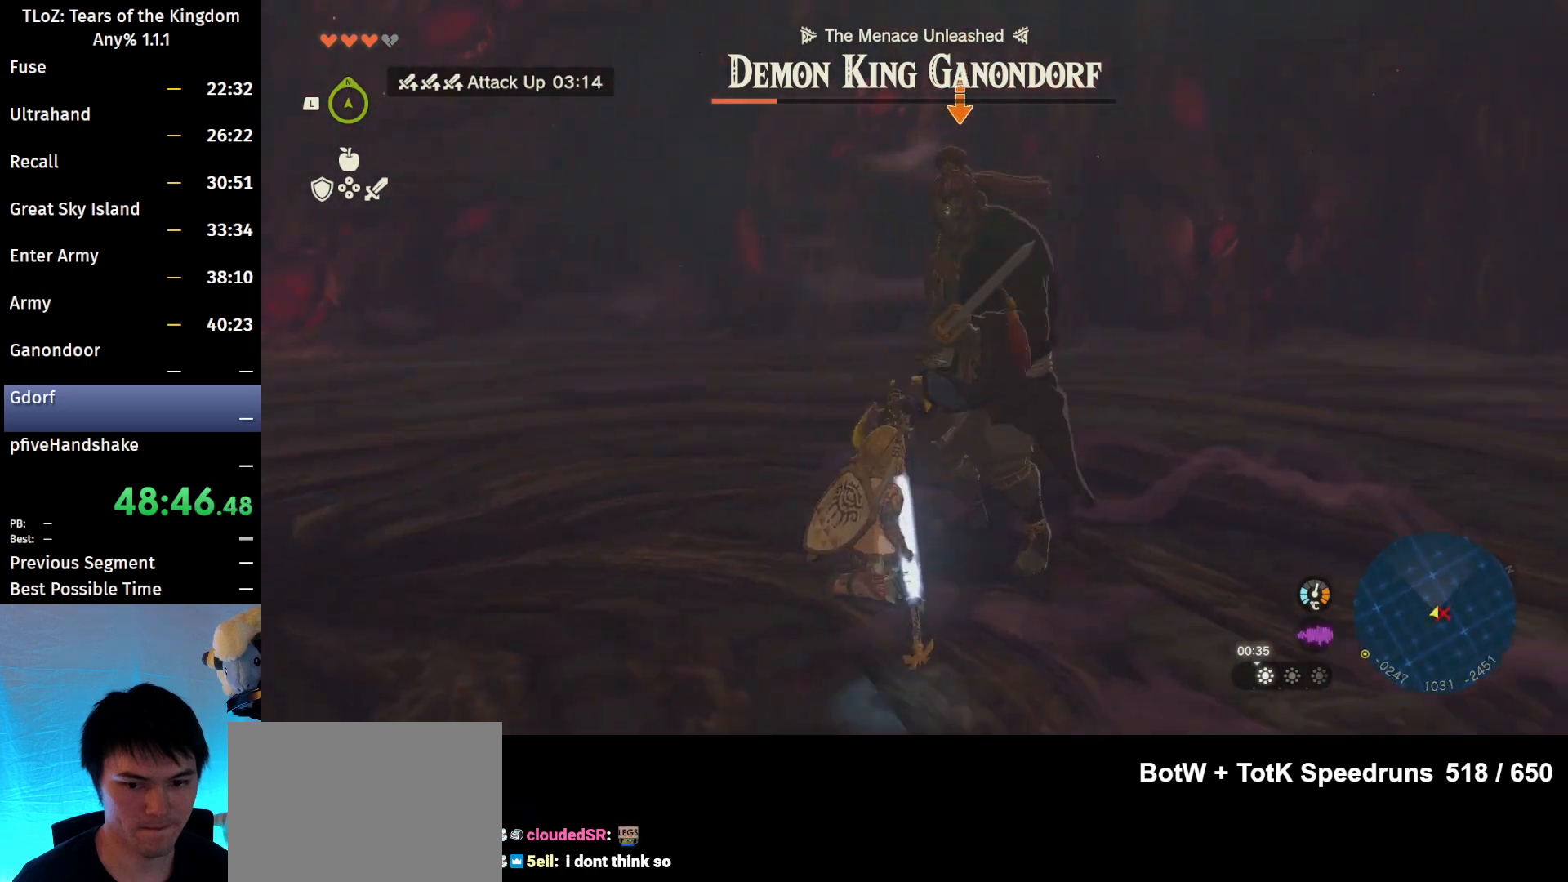
{"buttons": ["L2"], "left_stick": "right", "right_stick": "center", "events": [[67, "right_stick", "center"], [167, "left_stick", "down-right"], [300, "left_stick", "right"]]}
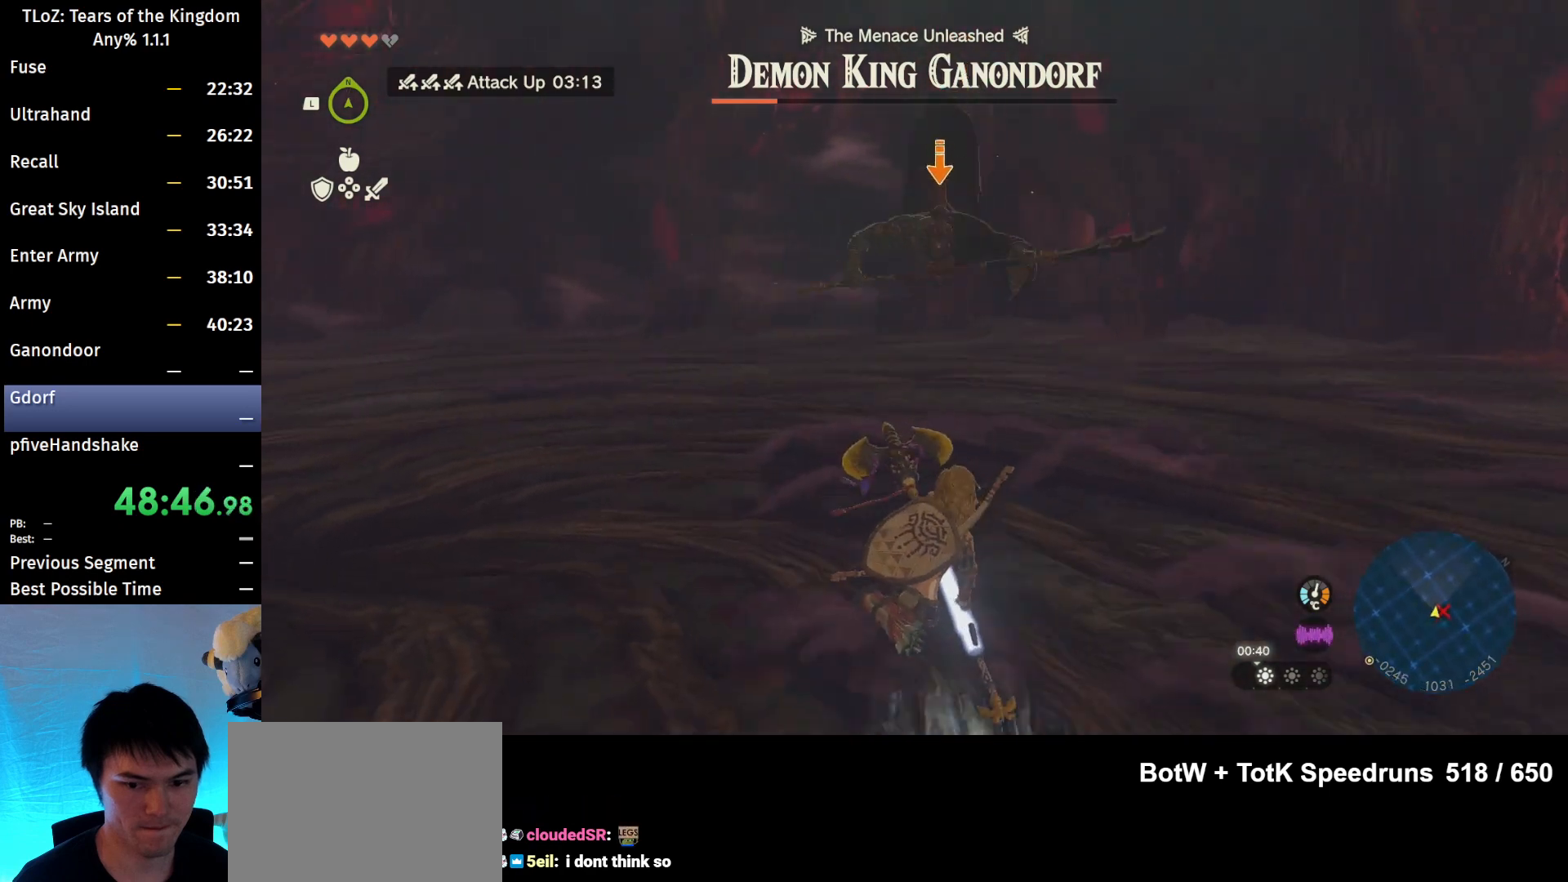
{"buttons": ["L2"], "left_stick": "center", "right_stick": "center", "events": [[300, "left_stick", "up"], [433, "left_stick", "center"]]}
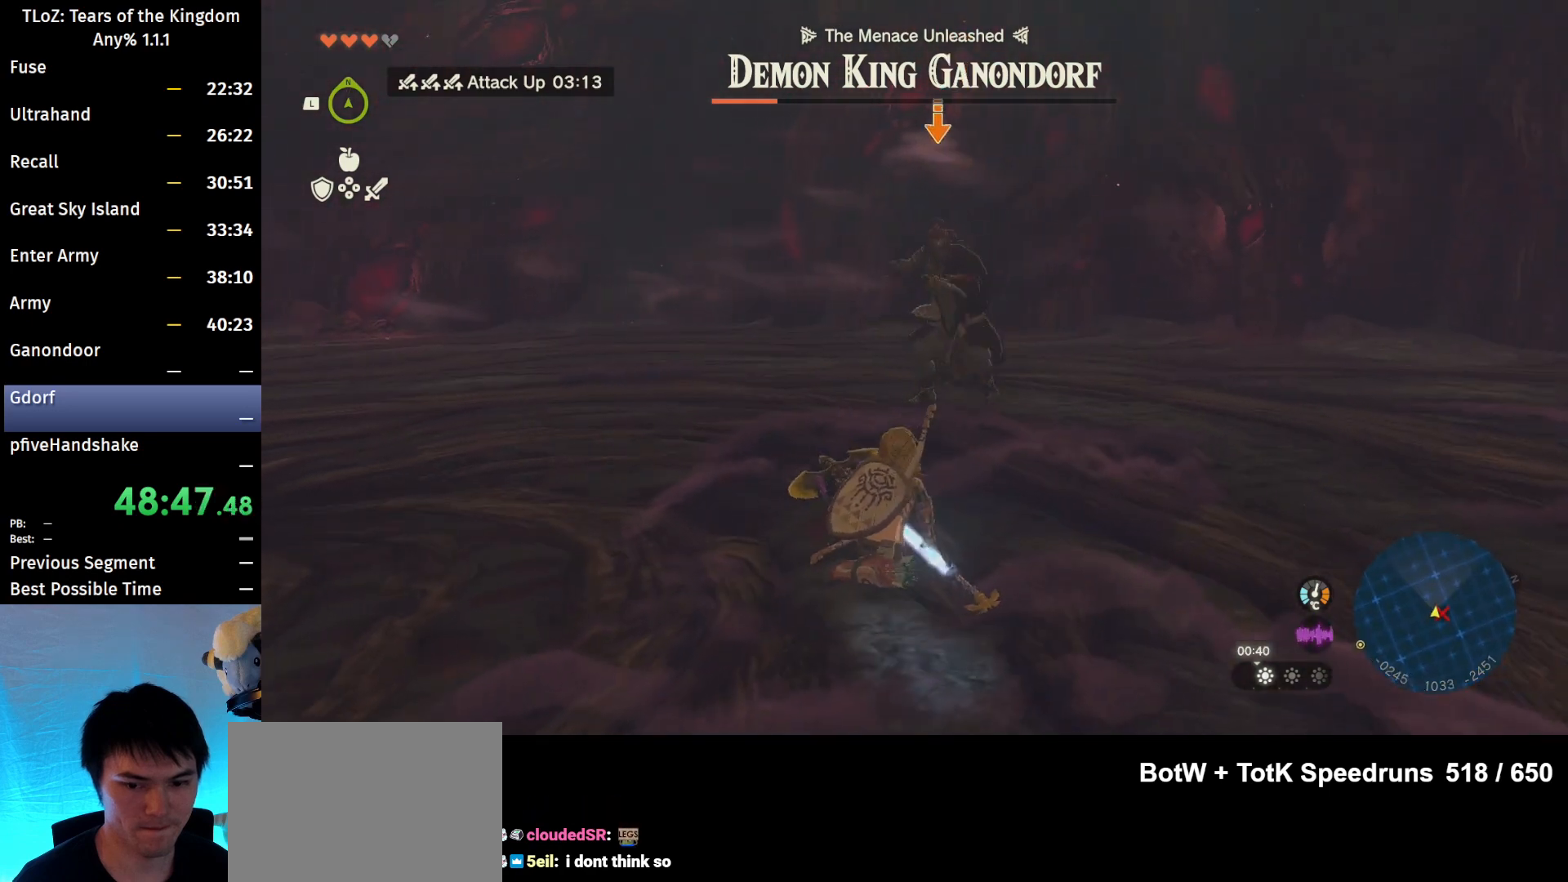
{"buttons": ["L2"], "left_stick": "center", "right_stick": "center", "events": []}
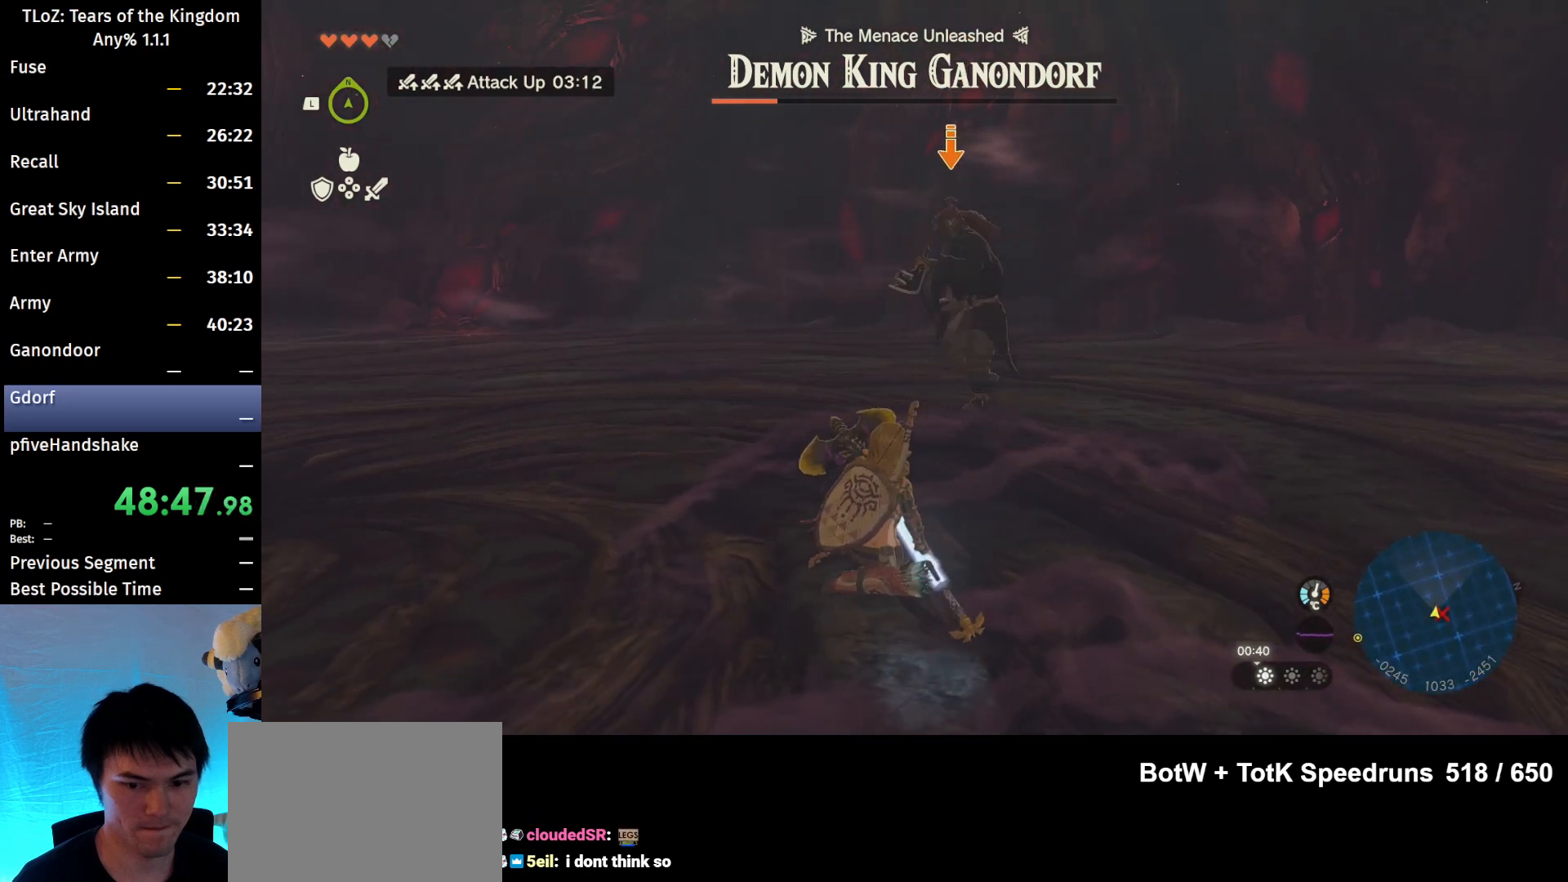
{"buttons": ["L2"], "left_stick": "center", "right_stick": "center", "events": [[400, "left_stick", "down"], [467, "left_stick", "center"]]}